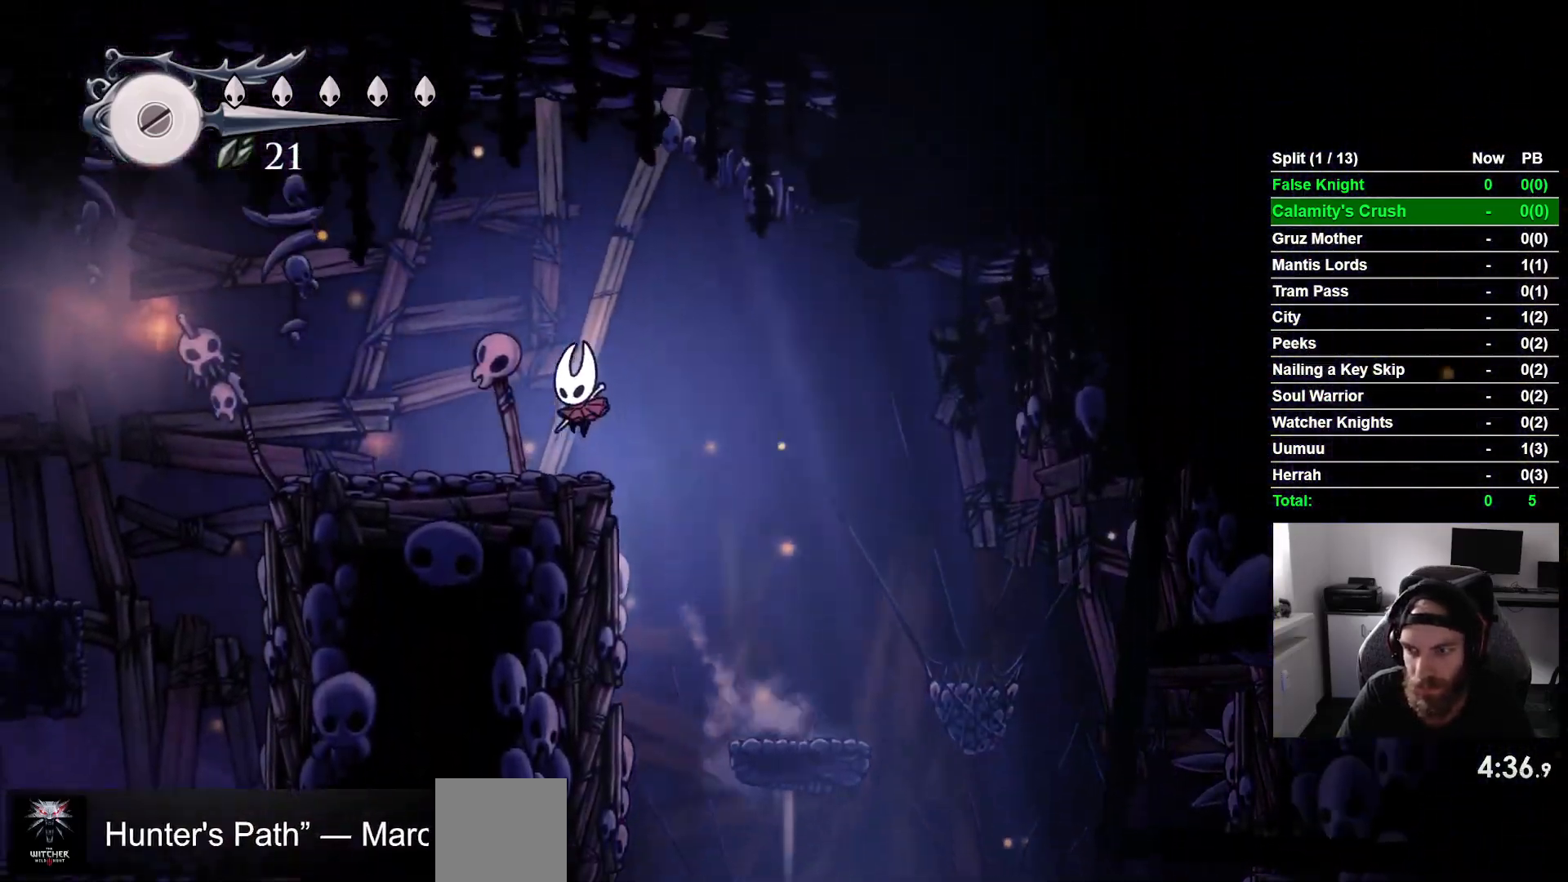
Gameplay with a controller (PlayStation layout); each line is a JSON object with the inputs held at the frame after it (dt_ms = milliseconds from this image to that frame). "events" lists button and stick changes between this image and that frame as [ms after this image, input, new state], when the widget could be followed in between. Not read: right_stick.
{"dt_ms": 1000, "buttons": ["DPAD_LEFT"], "left_stick": "center"}
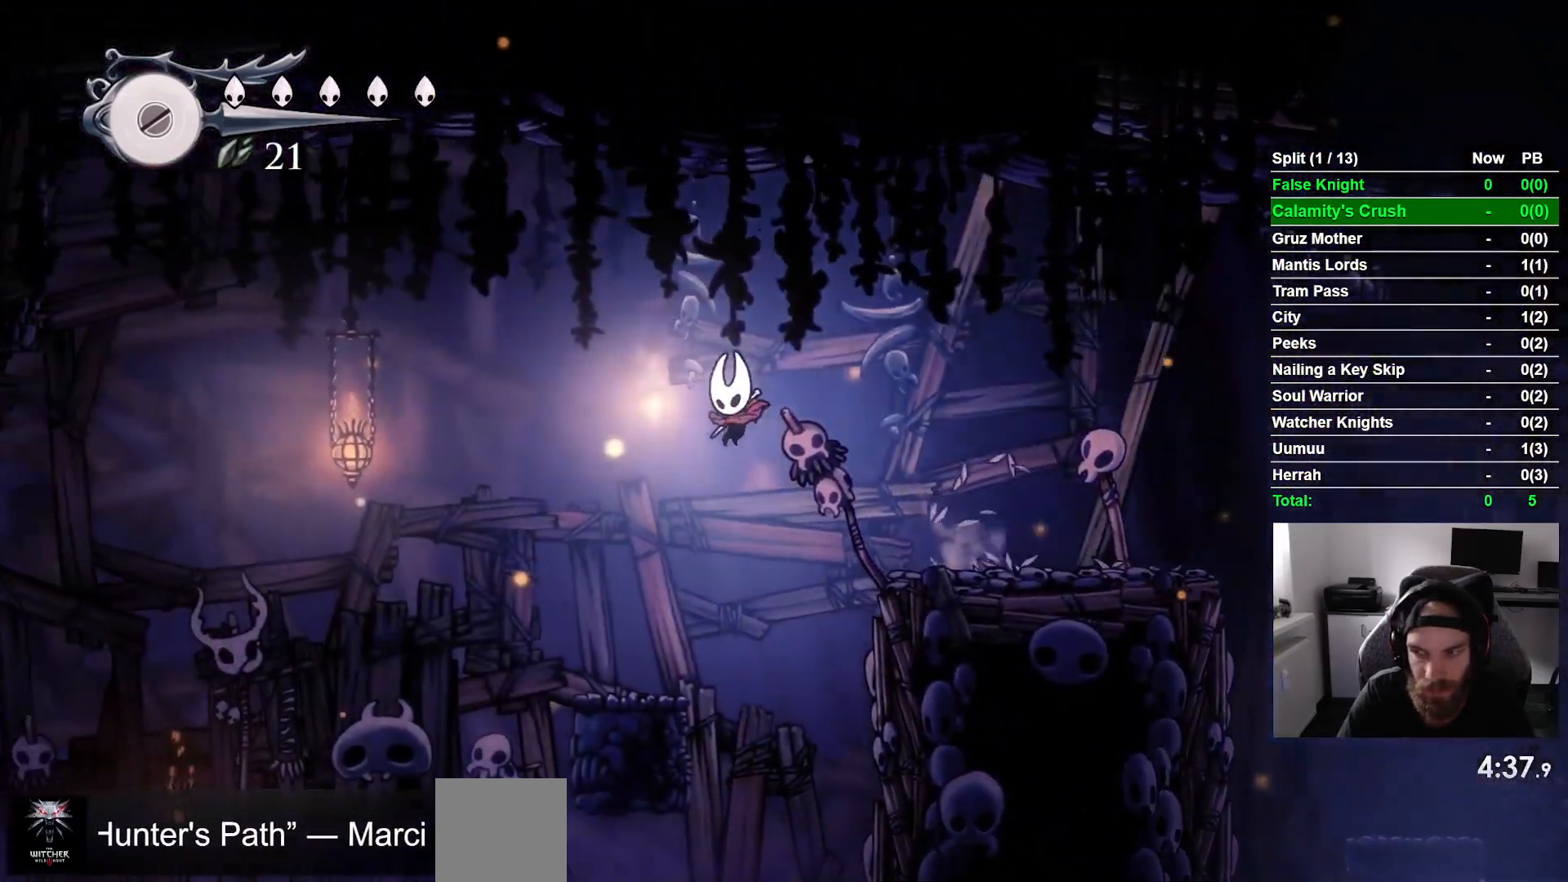
{"dt_ms": 500, "buttons": ["CROSS", "DPAD_LEFT"], "left_stick": "center", "events": [[367, "CROSS", "down"]]}
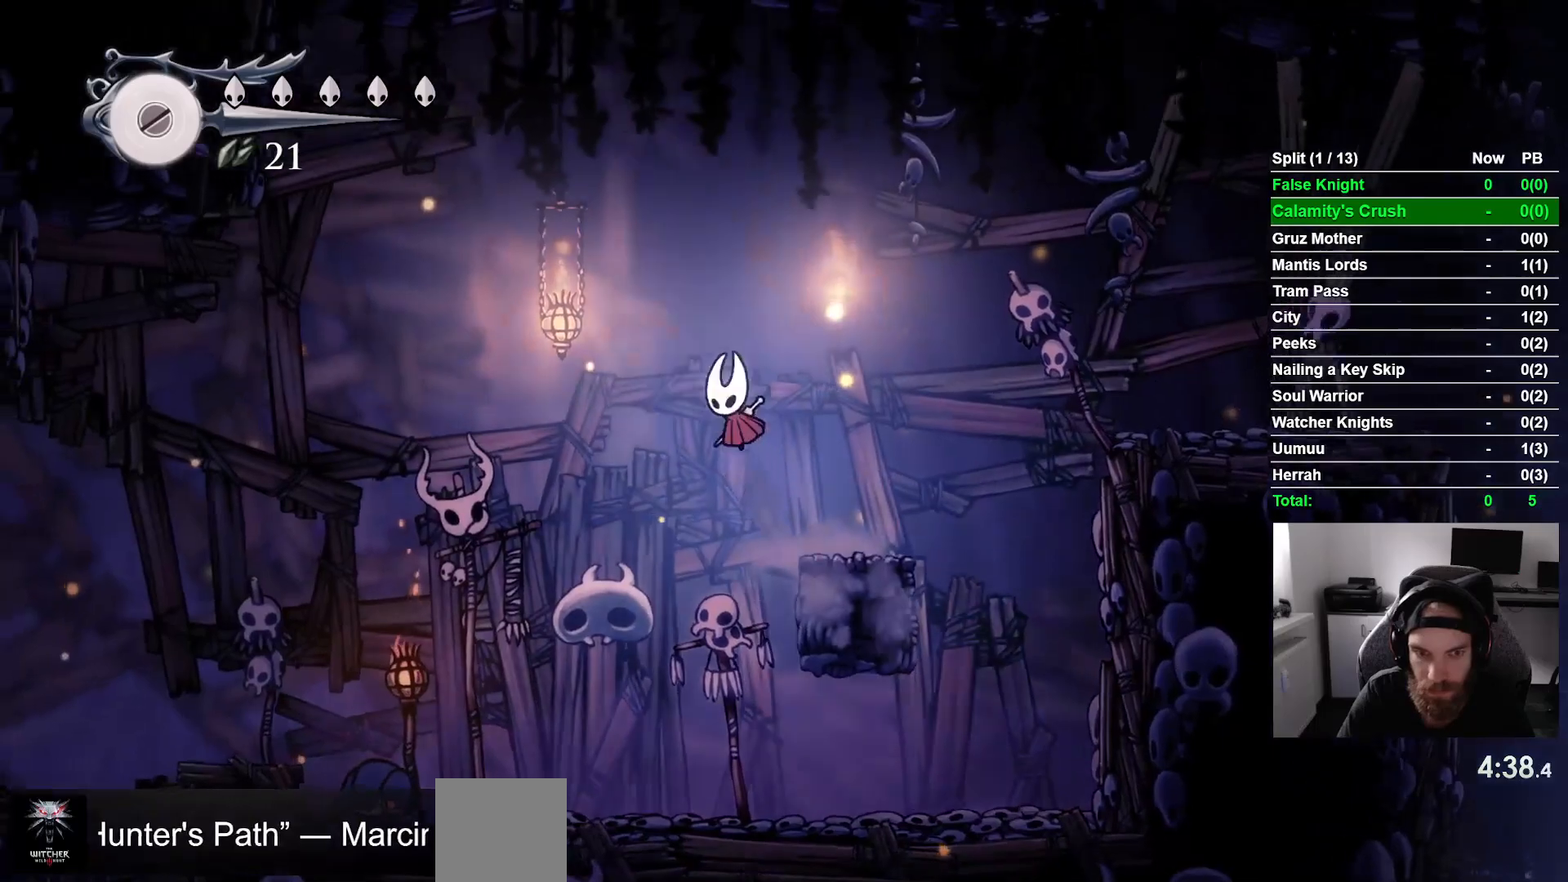
{"dt_ms": 500, "buttons": ["CROSS", "DPAD_LEFT"], "left_stick": "center", "events": []}
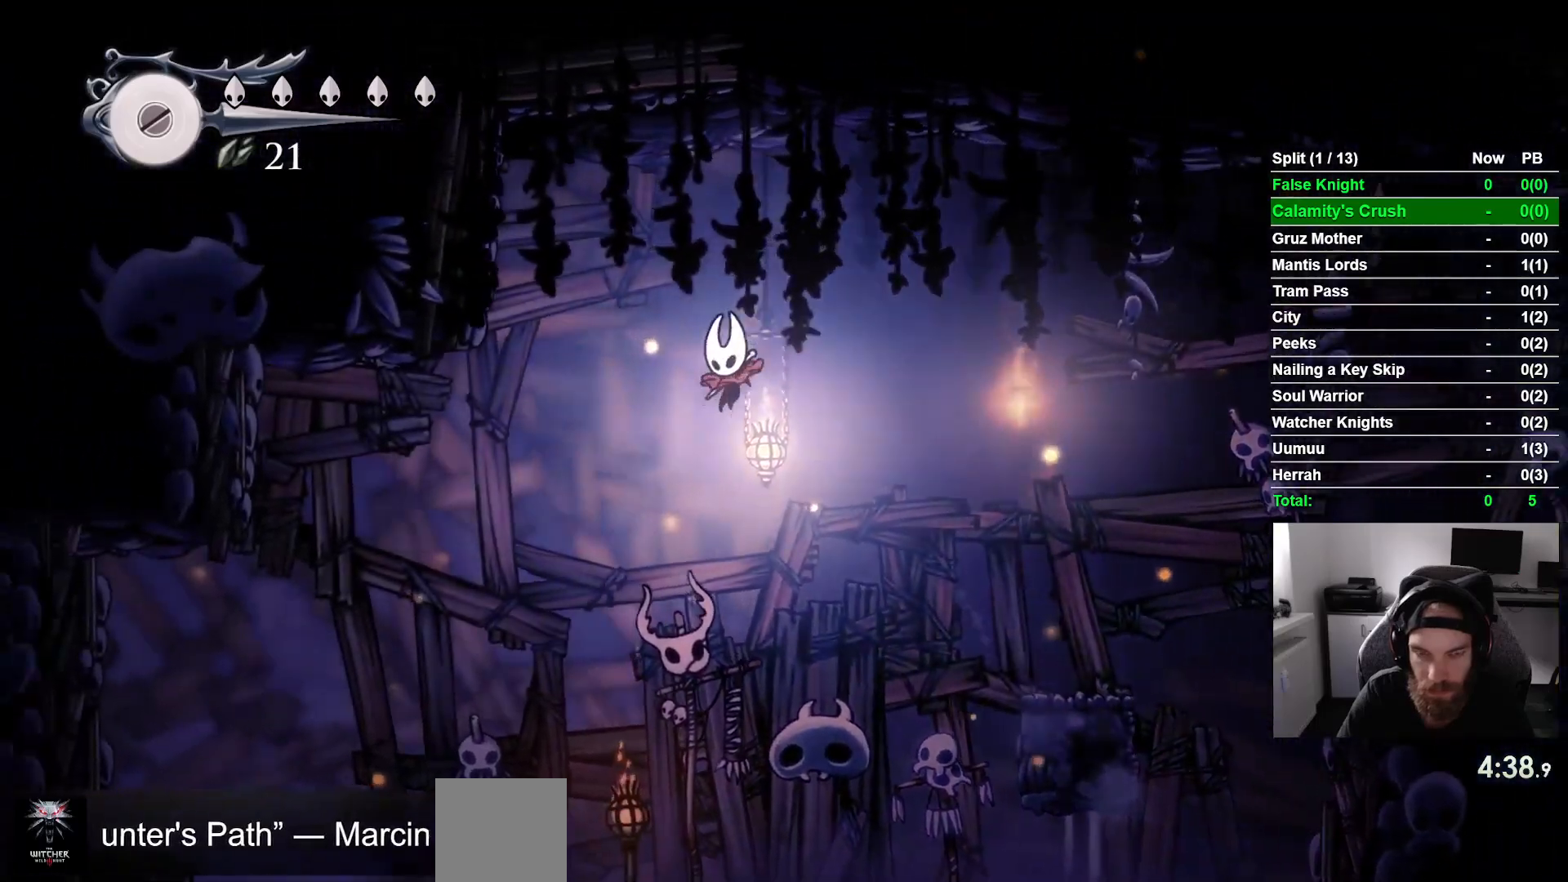
{"dt_ms": 500, "buttons": ["DPAD_LEFT"], "left_stick": "center", "events": [[267, "CROSS", "up"]]}
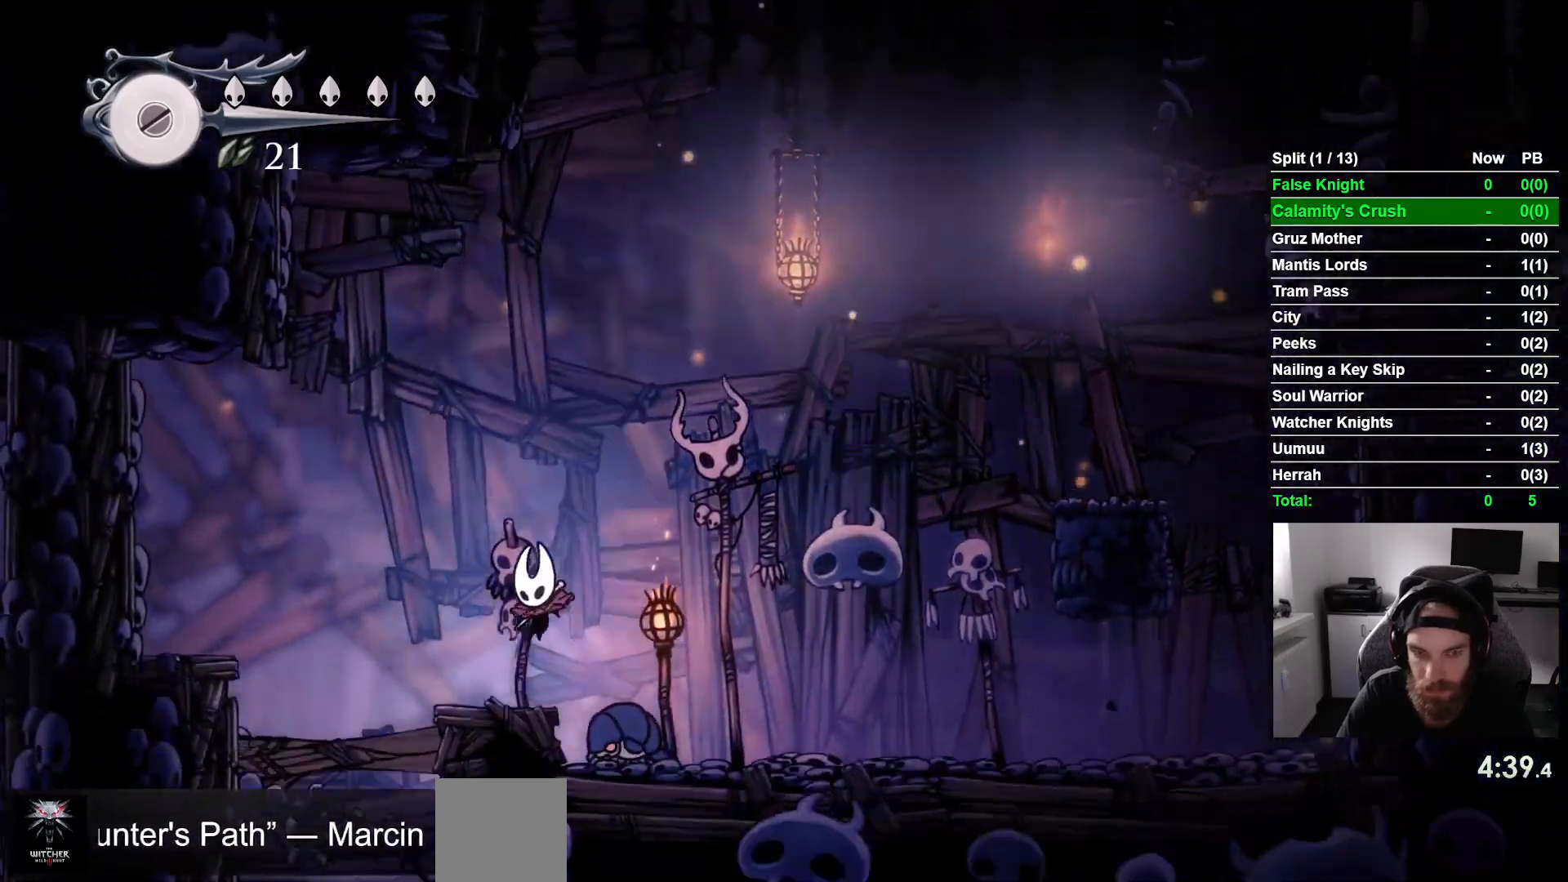
{"dt_ms": 500, "buttons": ["SQUARE", "DPAD_DOWN"], "left_stick": "center", "events": [[83, "CROSS", "down"], [250, "CROSS", "up"], [250, "DPAD_DOWN", "down"], [417, "DPAD_LEFT", "up"], [433, "SQUARE", "down"]]}
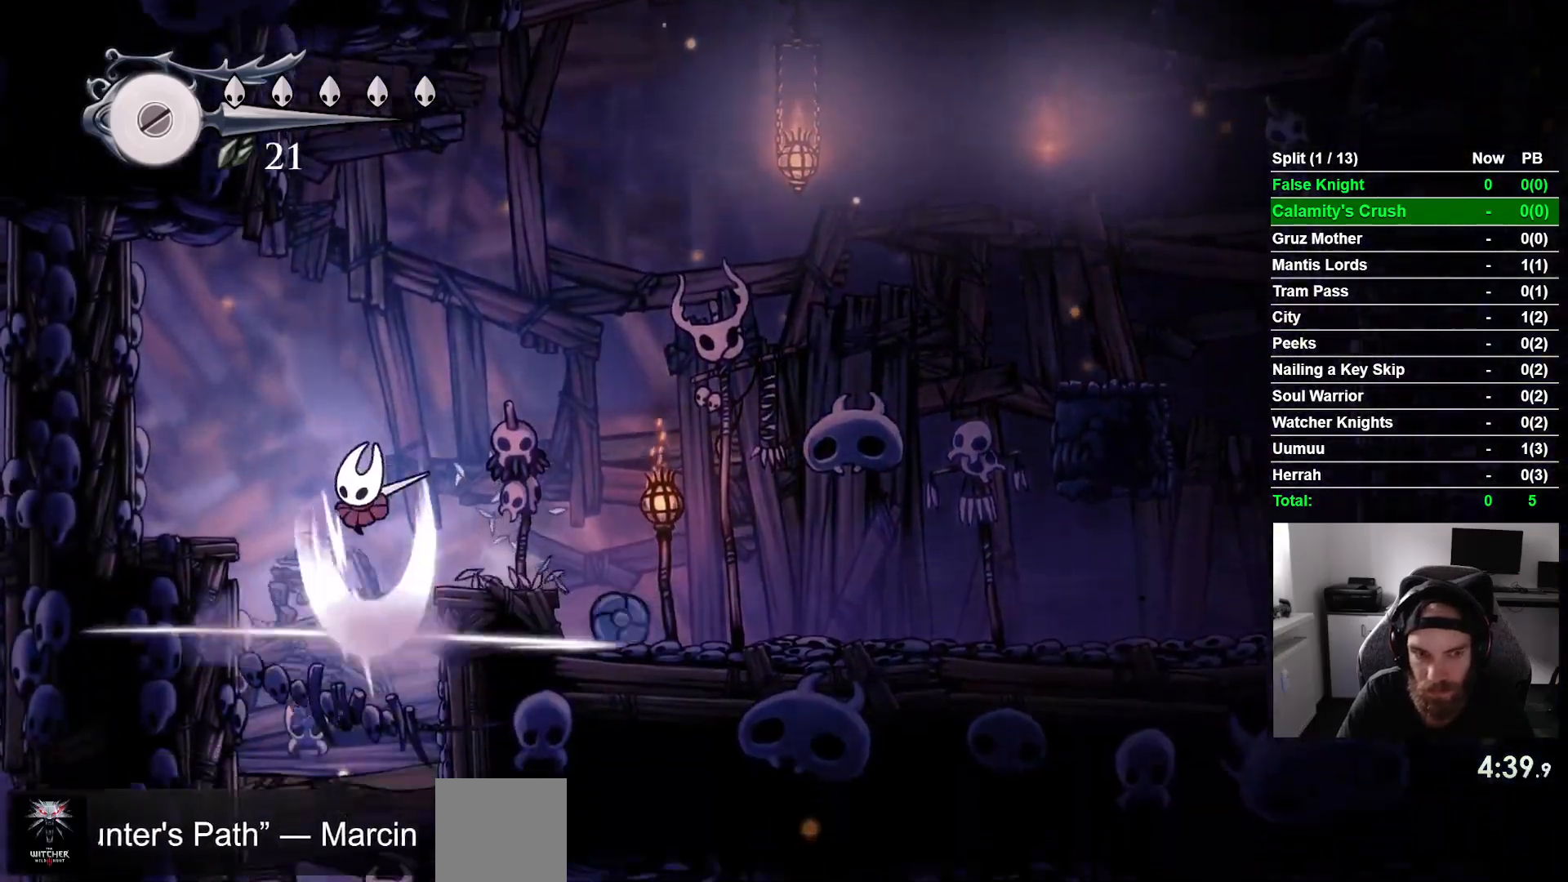
{"dt_ms": 500, "buttons": ["DPAD_DOWN"], "left_stick": "center", "events": [[100, "SQUARE", "up"], [300, "SQUARE", "down"], [483, "SQUARE", "up"]]}
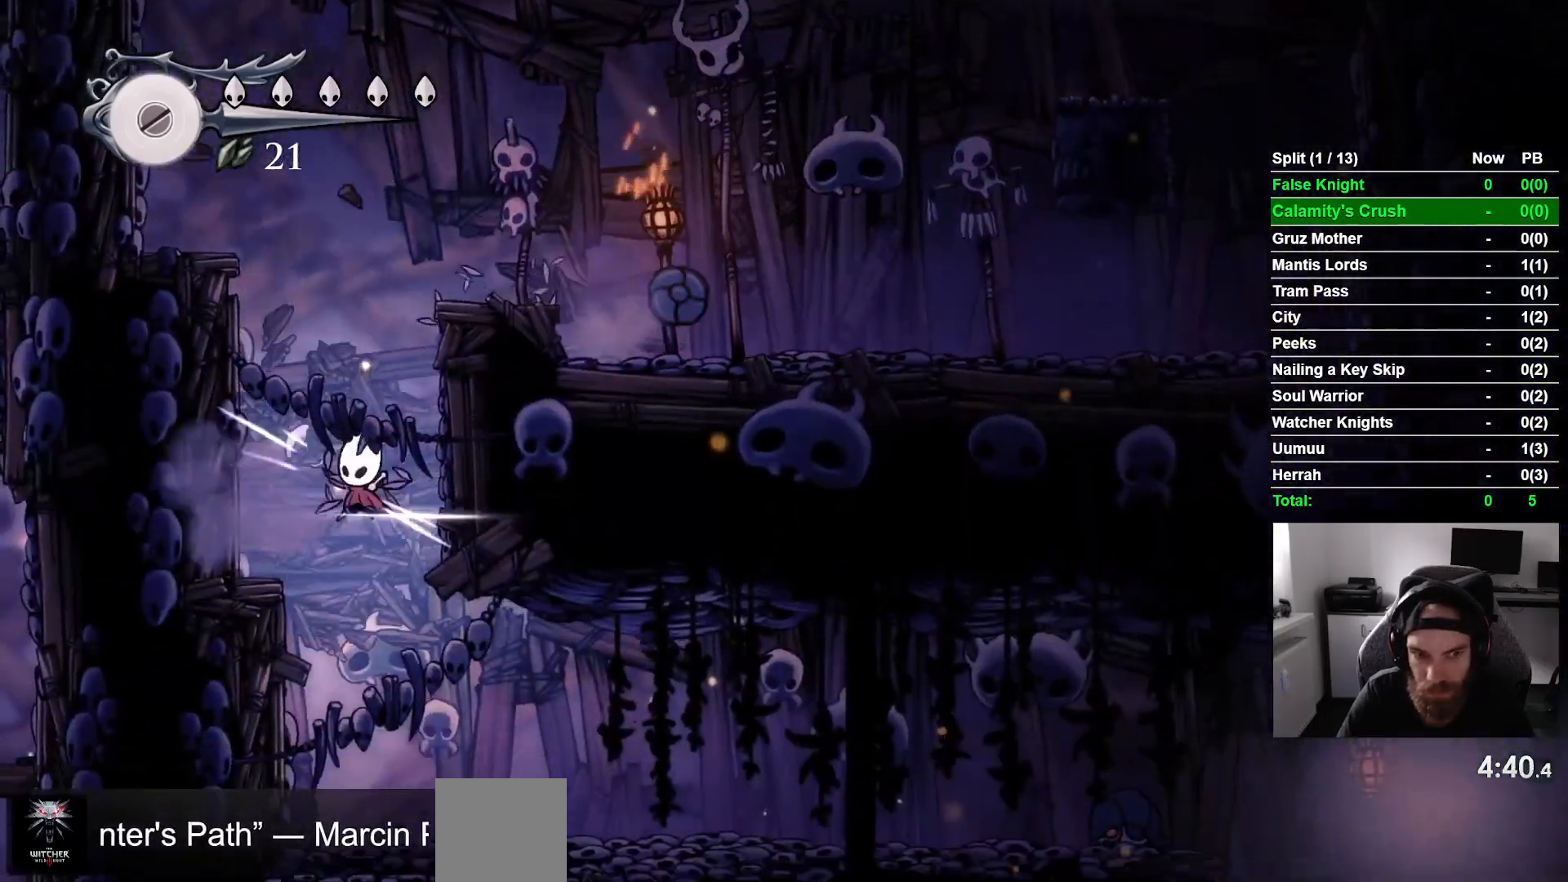
{"dt_ms": 500, "buttons": ["DPAD_RIGHT"], "left_stick": "center", "events": [[150, "DPAD_RIGHT", "down"], [167, "DPAD_DOWN", "up"]]}
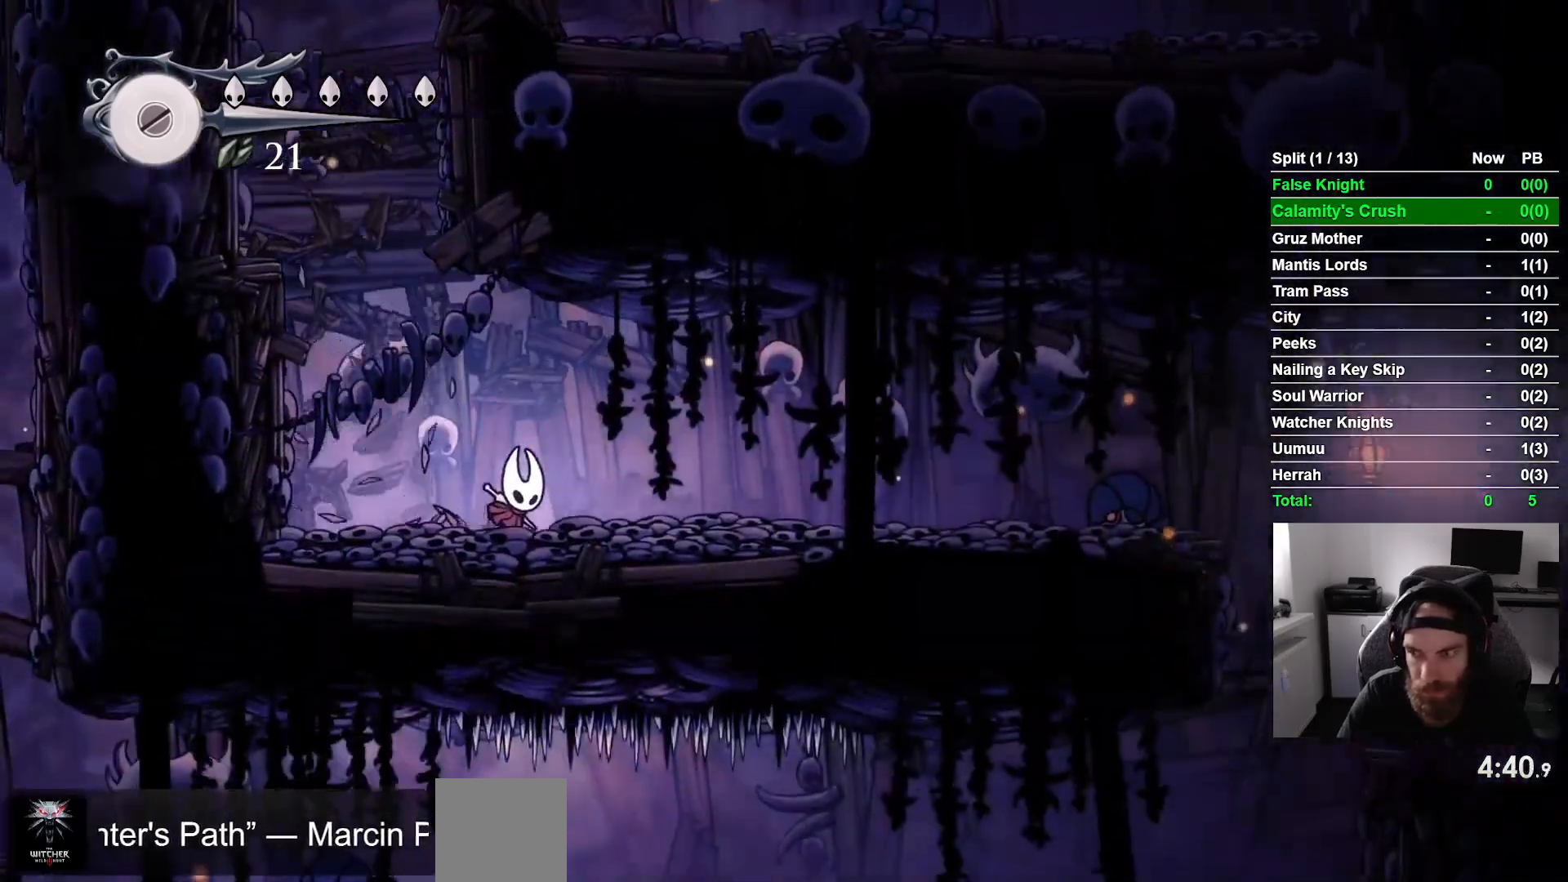
{"dt_ms": 500, "buttons": ["DPAD_RIGHT"], "left_stick": "center", "events": []}
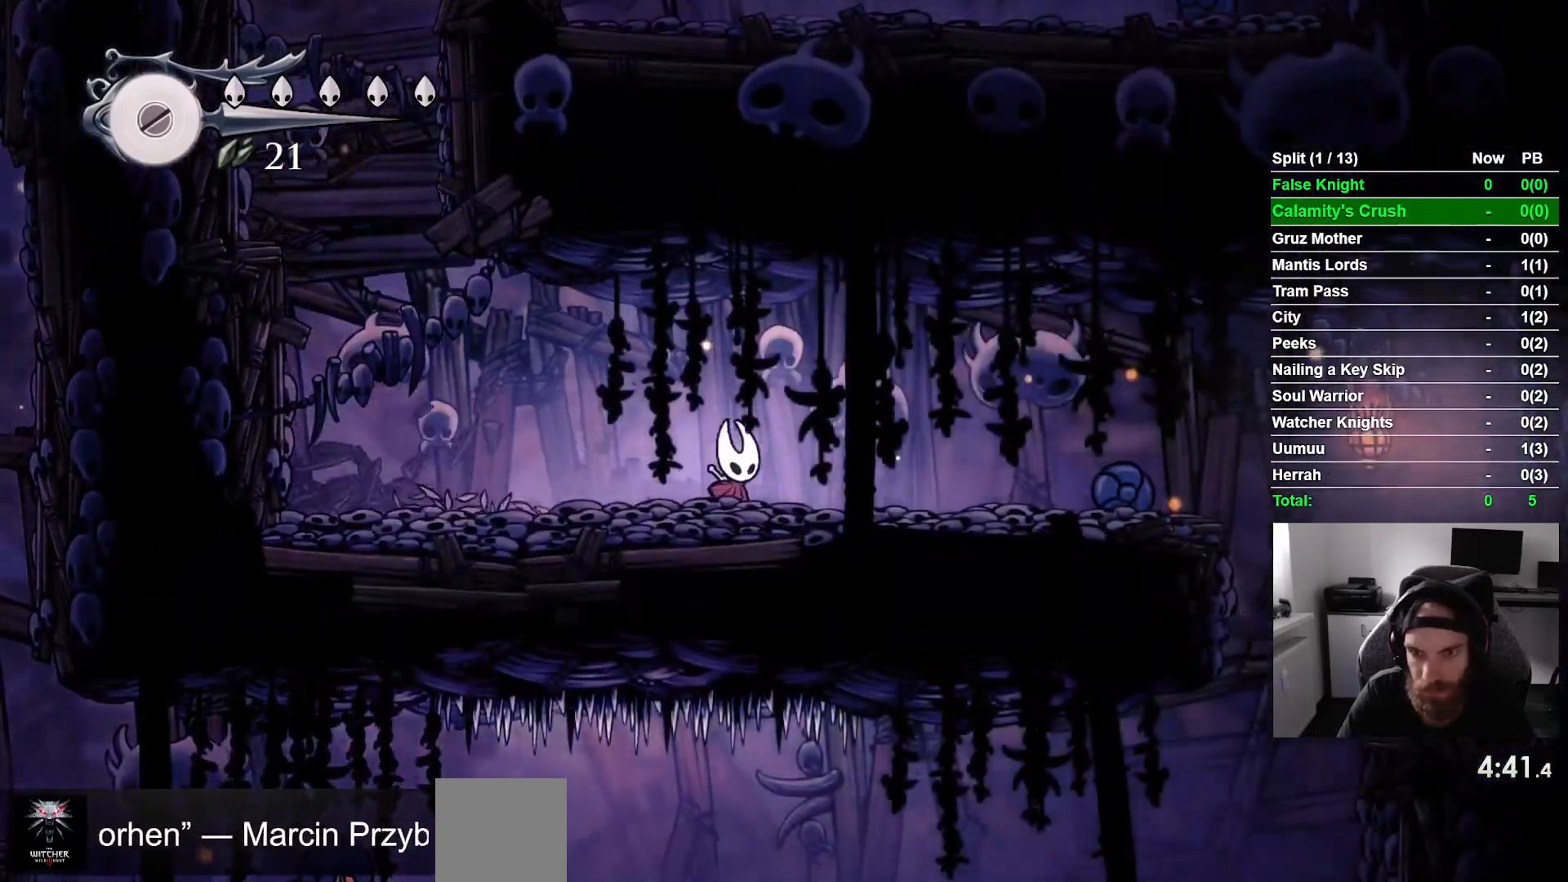
{"dt_ms": 500, "buttons": ["CROSS", "DPAD_RIGHT"], "left_stick": "center", "events": [[200, "CROSS", "down"]]}
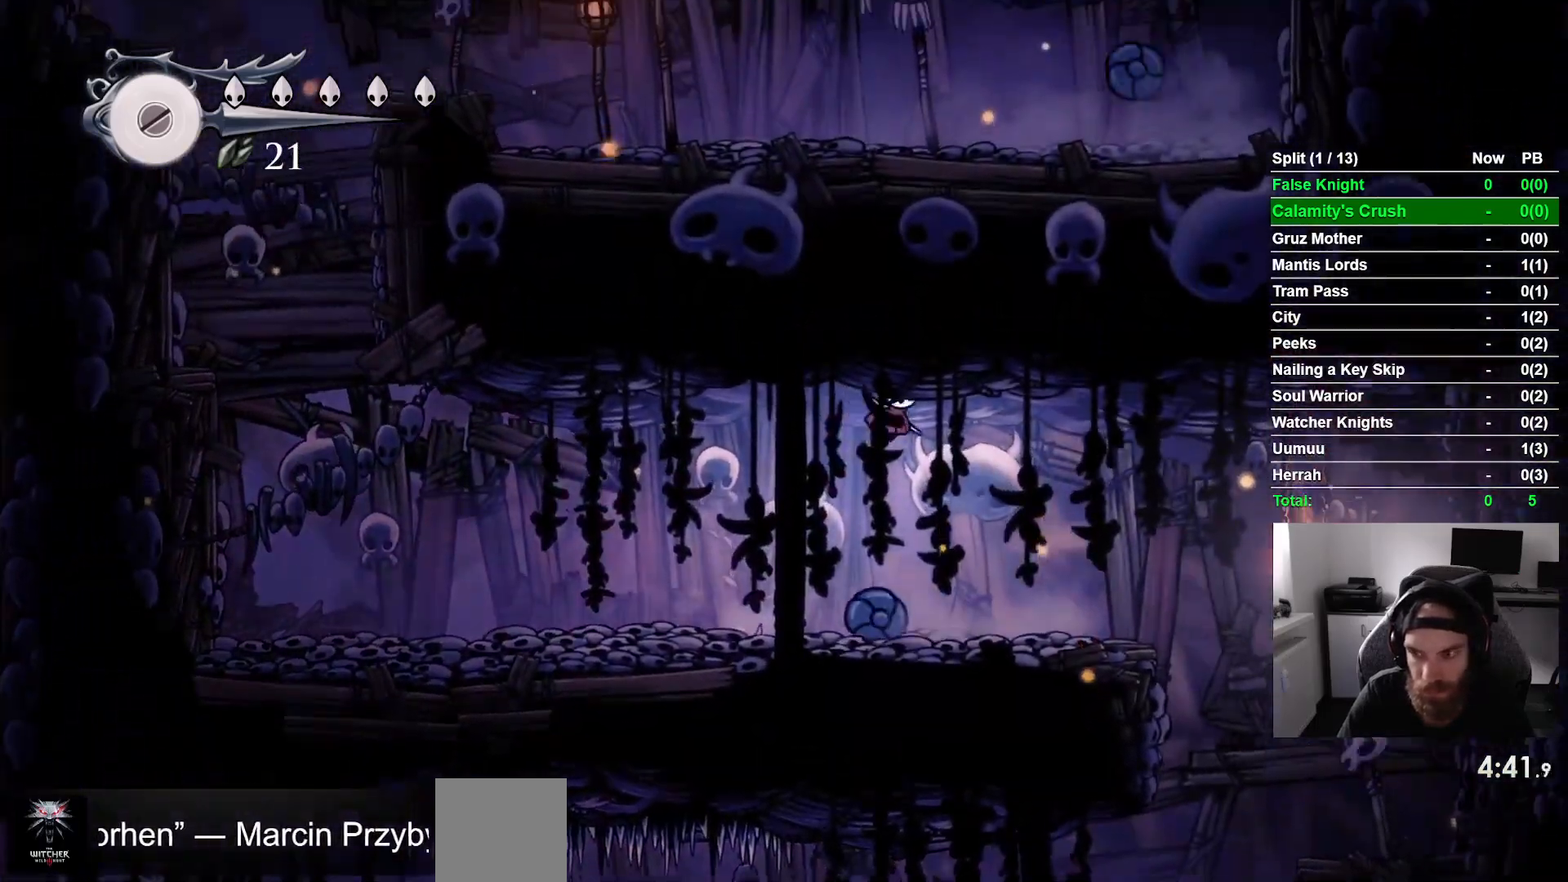
{"dt_ms": 500, "buttons": ["DPAD_RIGHT"], "left_stick": "center", "events": [[17, "CROSS", "up"]]}
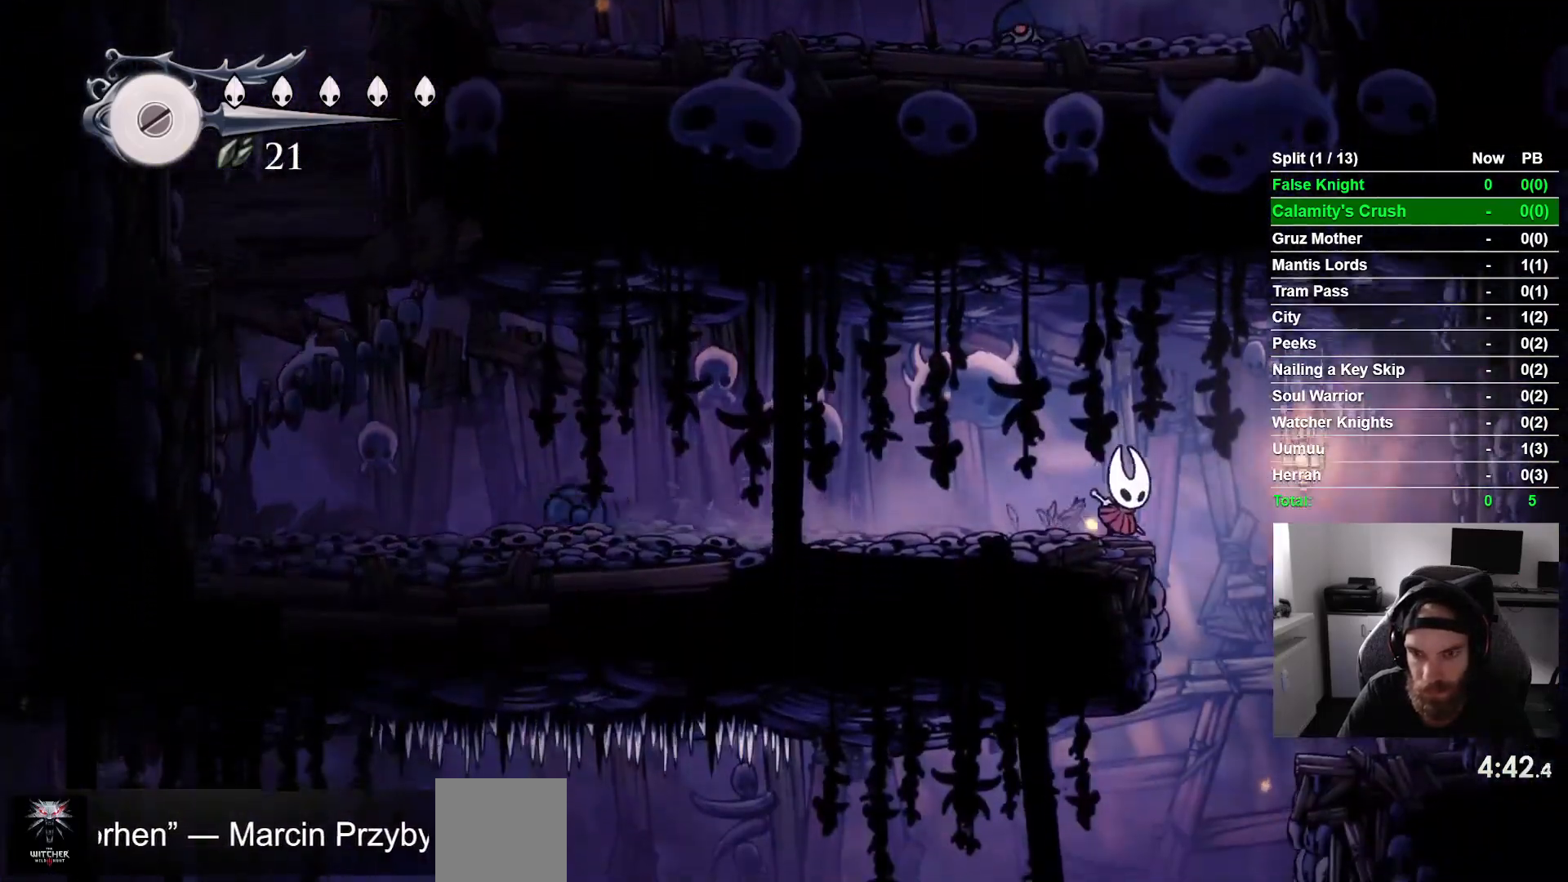
{"dt_ms": 1000, "buttons": ["DPAD_UP", "DPAD_LEFT"], "left_stick": "center"}
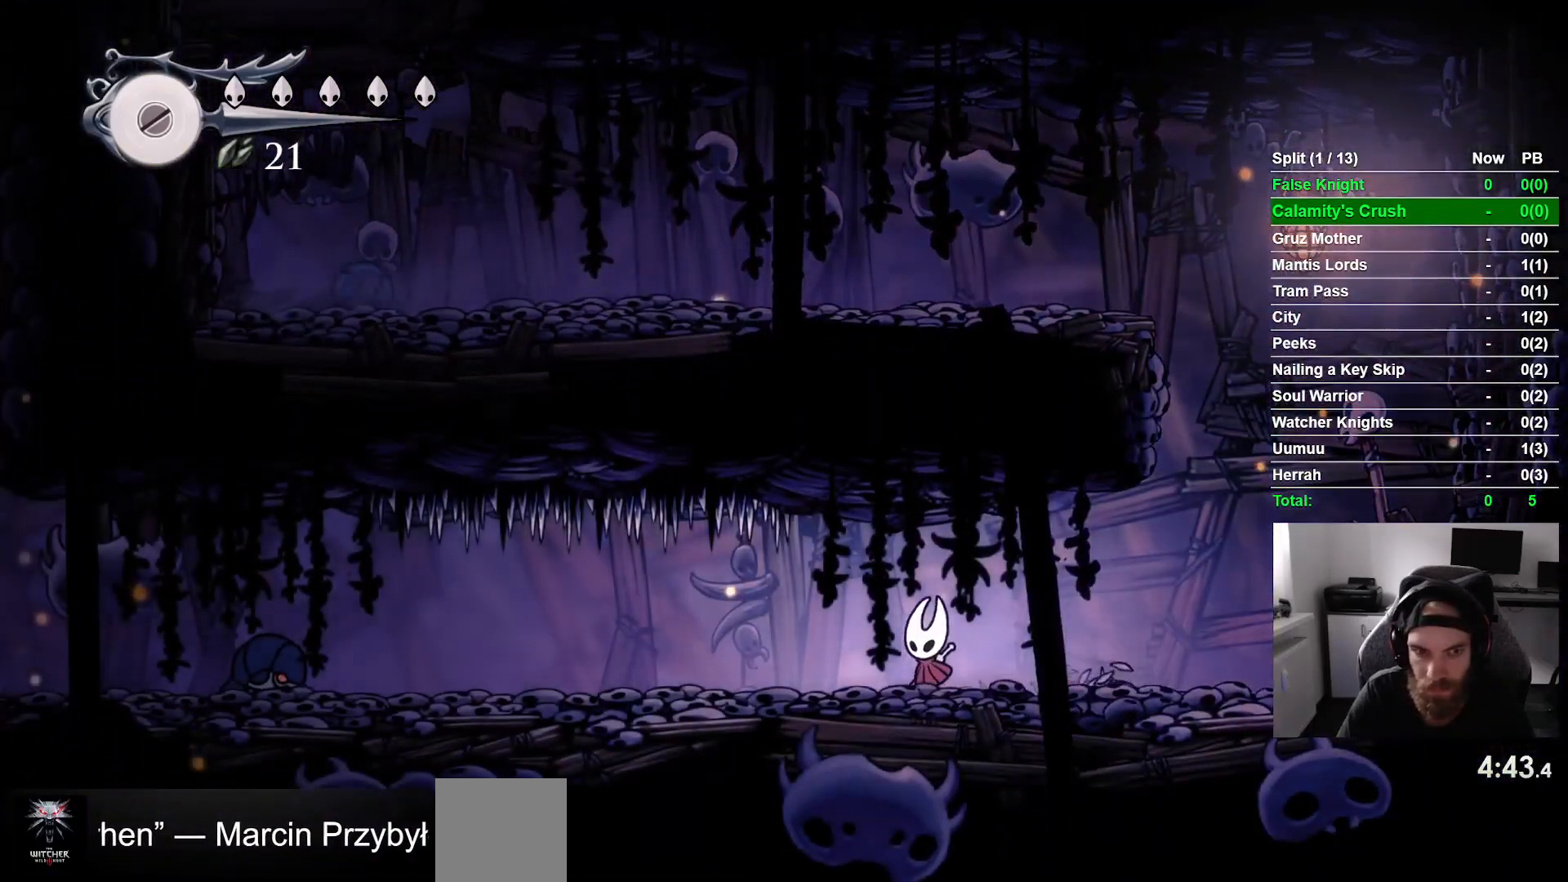
{"dt_ms": 500, "buttons": ["DPAD_UP", "DPAD_LEFT"], "left_stick": "center", "events": []}
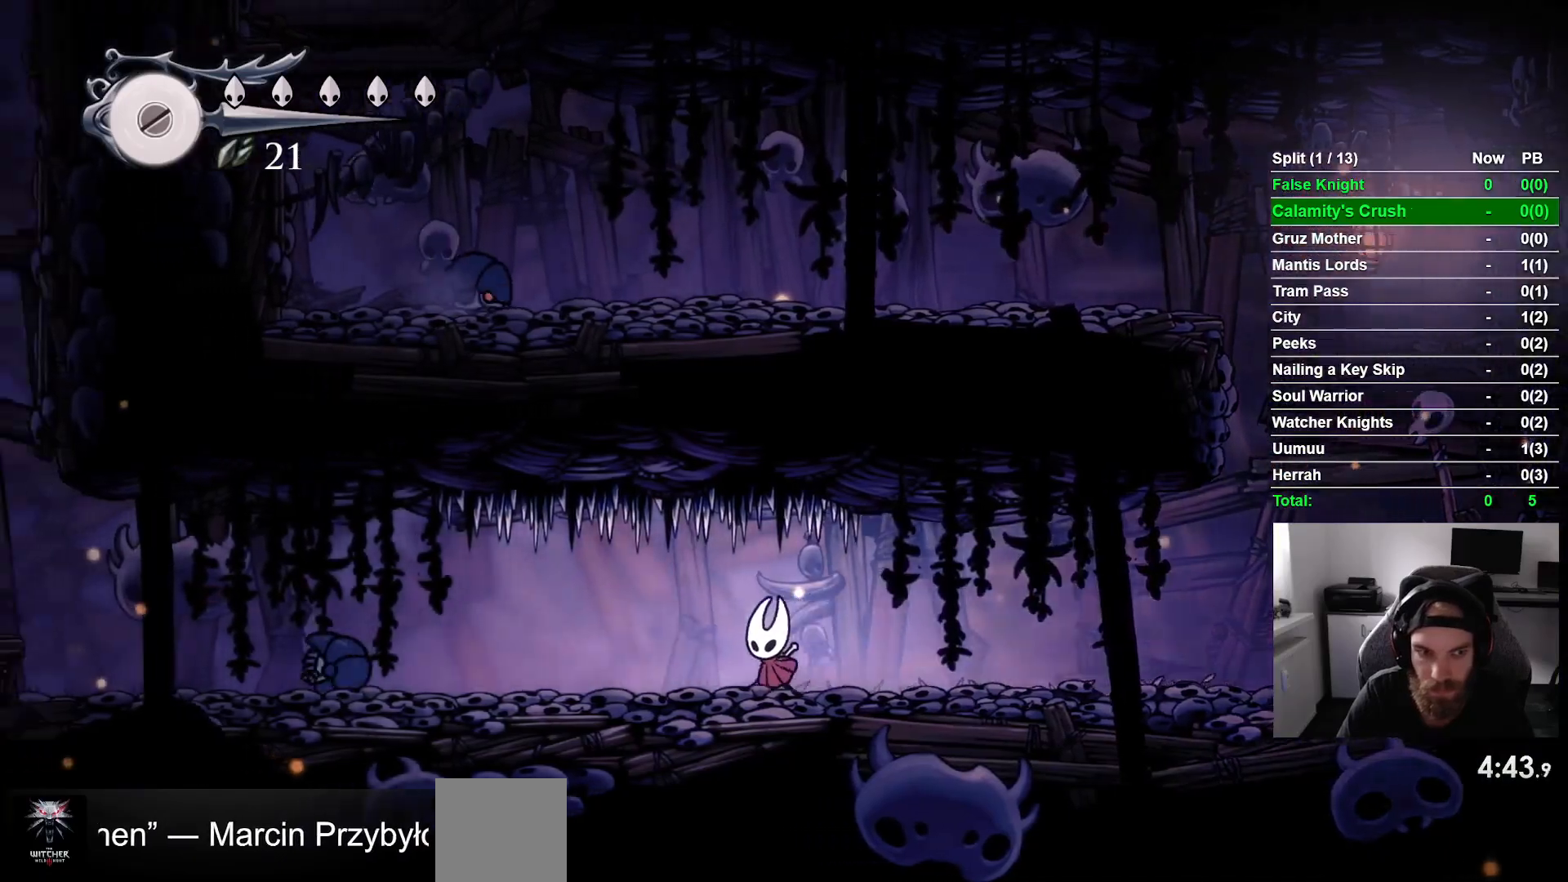
{"dt_ms": 500, "buttons": ["SQUARE", "DPAD_UP", "DPAD_LEFT"], "left_stick": "center", "events": [[433, "SQUARE", "down"]]}
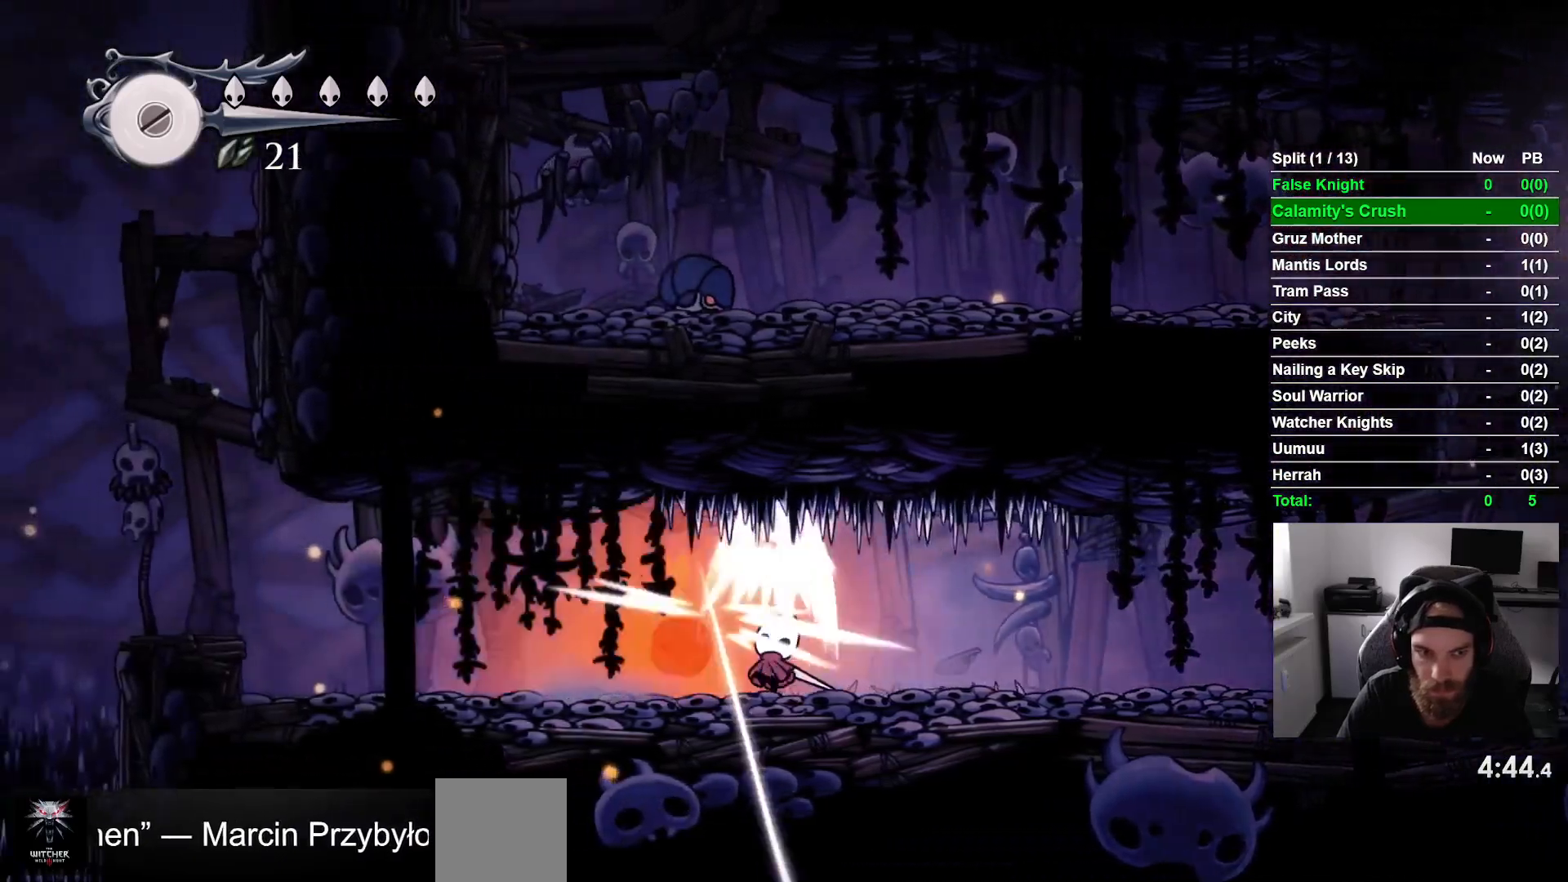
{"dt_ms": 500, "buttons": ["DPAD_LEFT"], "left_stick": "center", "events": [[117, "SQUARE", "up"], [167, "DPAD_UP", "up"]]}
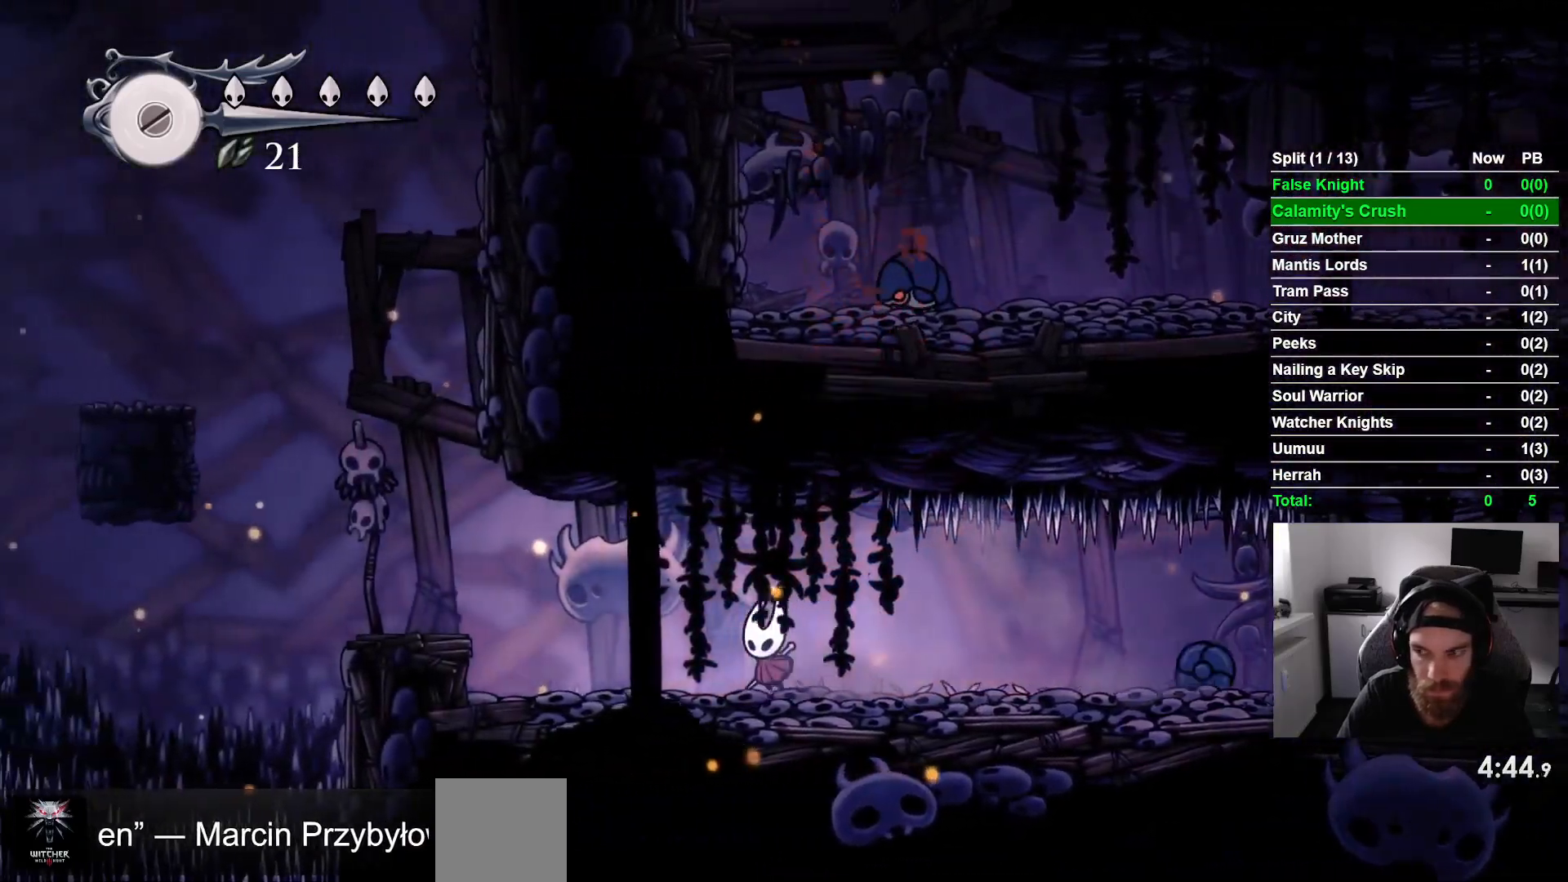
{"dt_ms": 500, "buttons": ["CROSS", "DPAD_LEFT"], "left_stick": "center", "events": [[433, "CROSS", "down"]]}
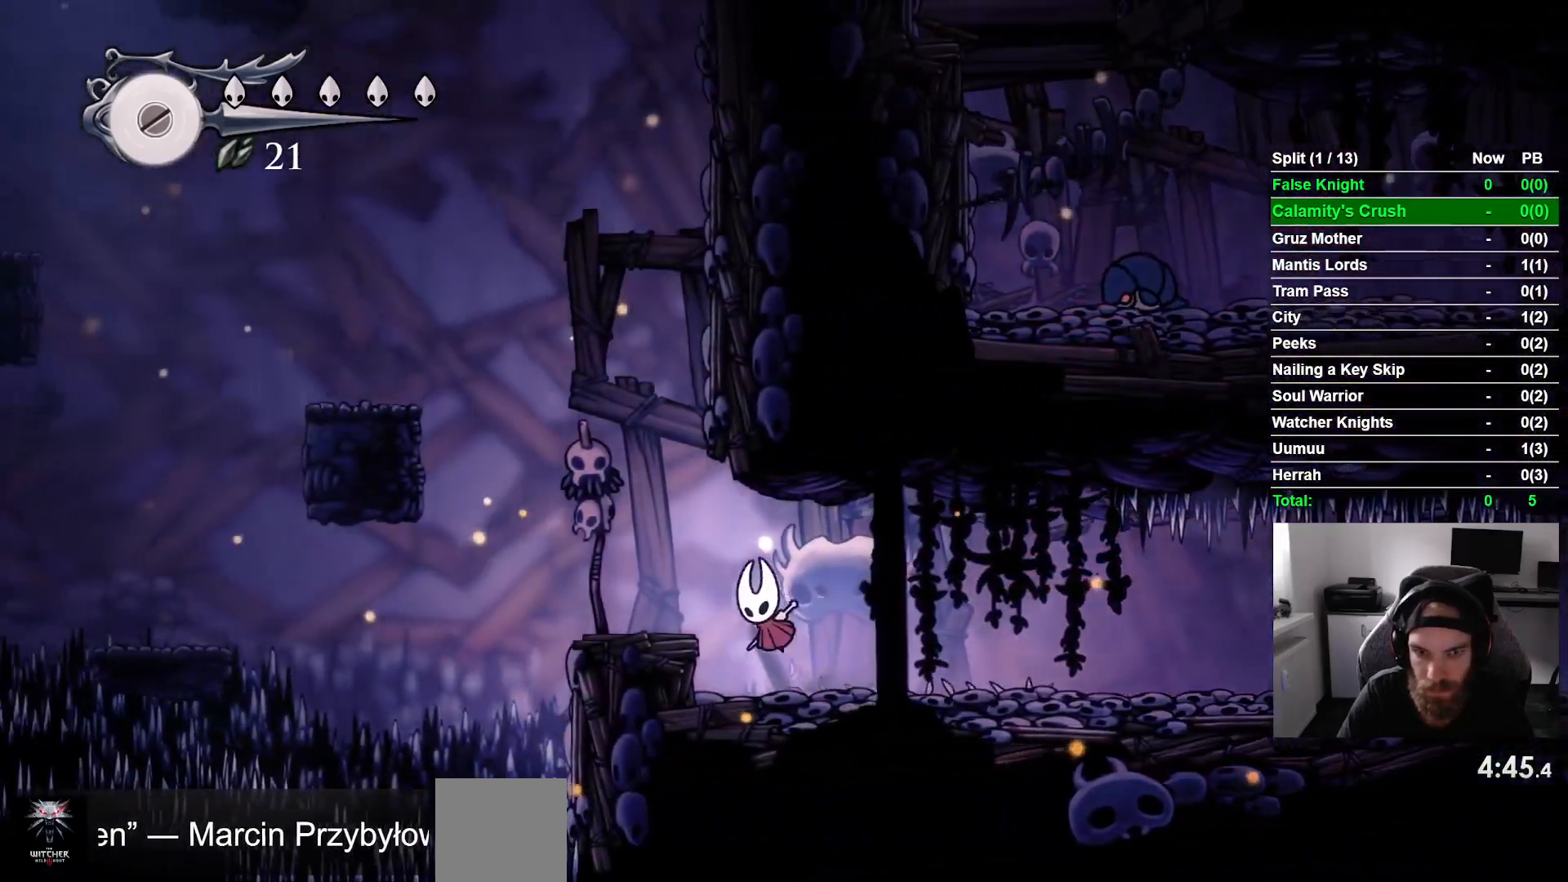
{"dt_ms": 500, "buttons": ["CROSS", "DPAD_LEFT"], "left_stick": "center", "events": [[100, "CROSS", "up"], [350, "CROSS", "down"]]}
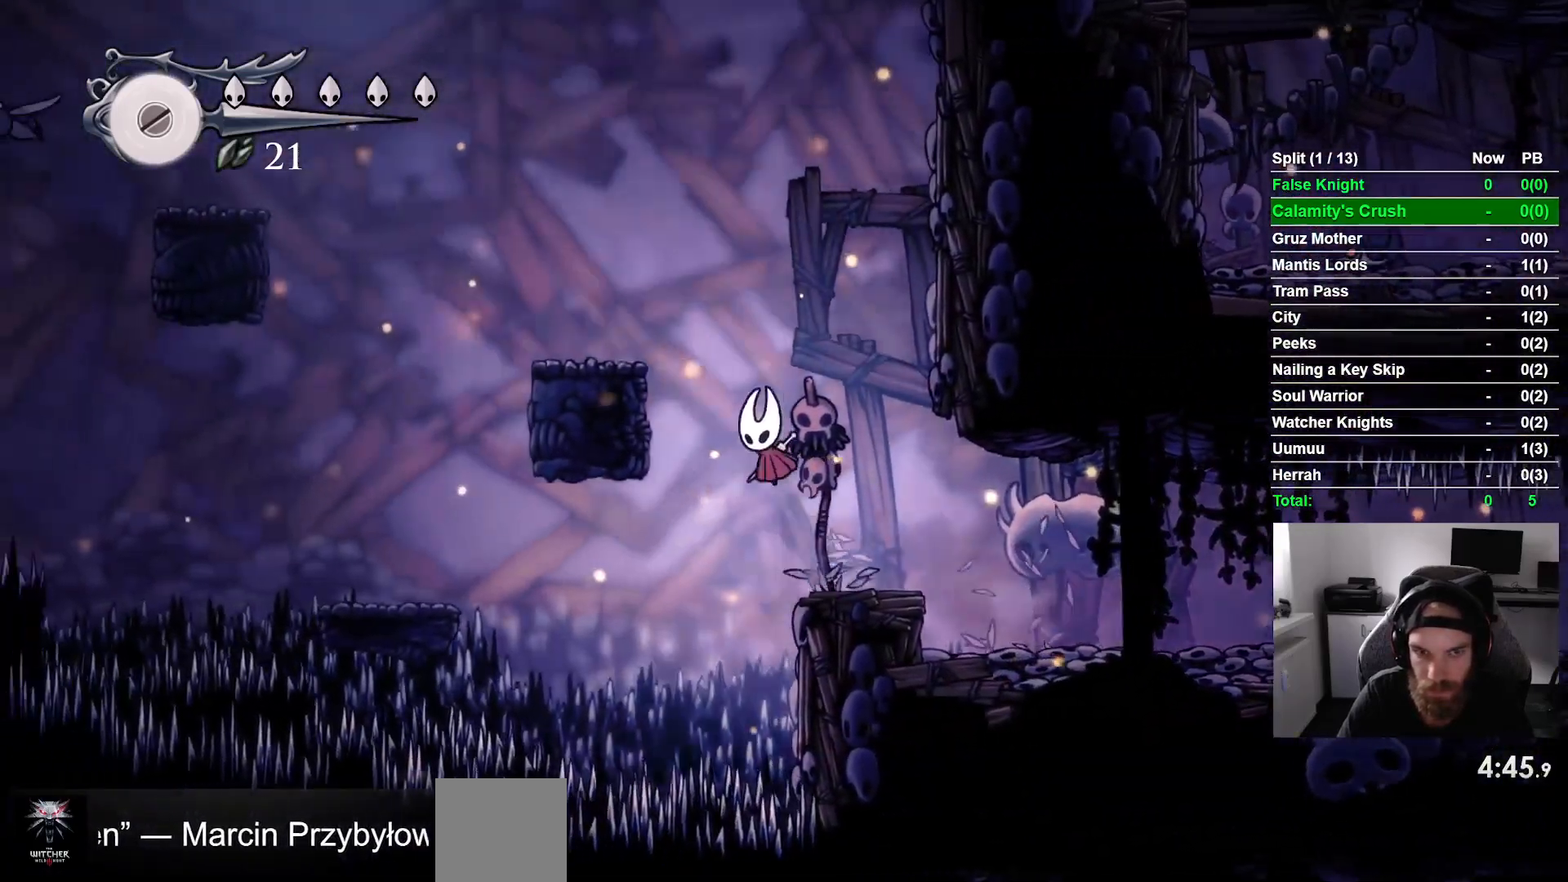
{"dt_ms": 500, "buttons": ["CROSS"], "left_stick": "center", "events": [[233, "CROSS", "up"], [383, "DPAD_LEFT", "up"], [433, "CROSS", "down"]]}
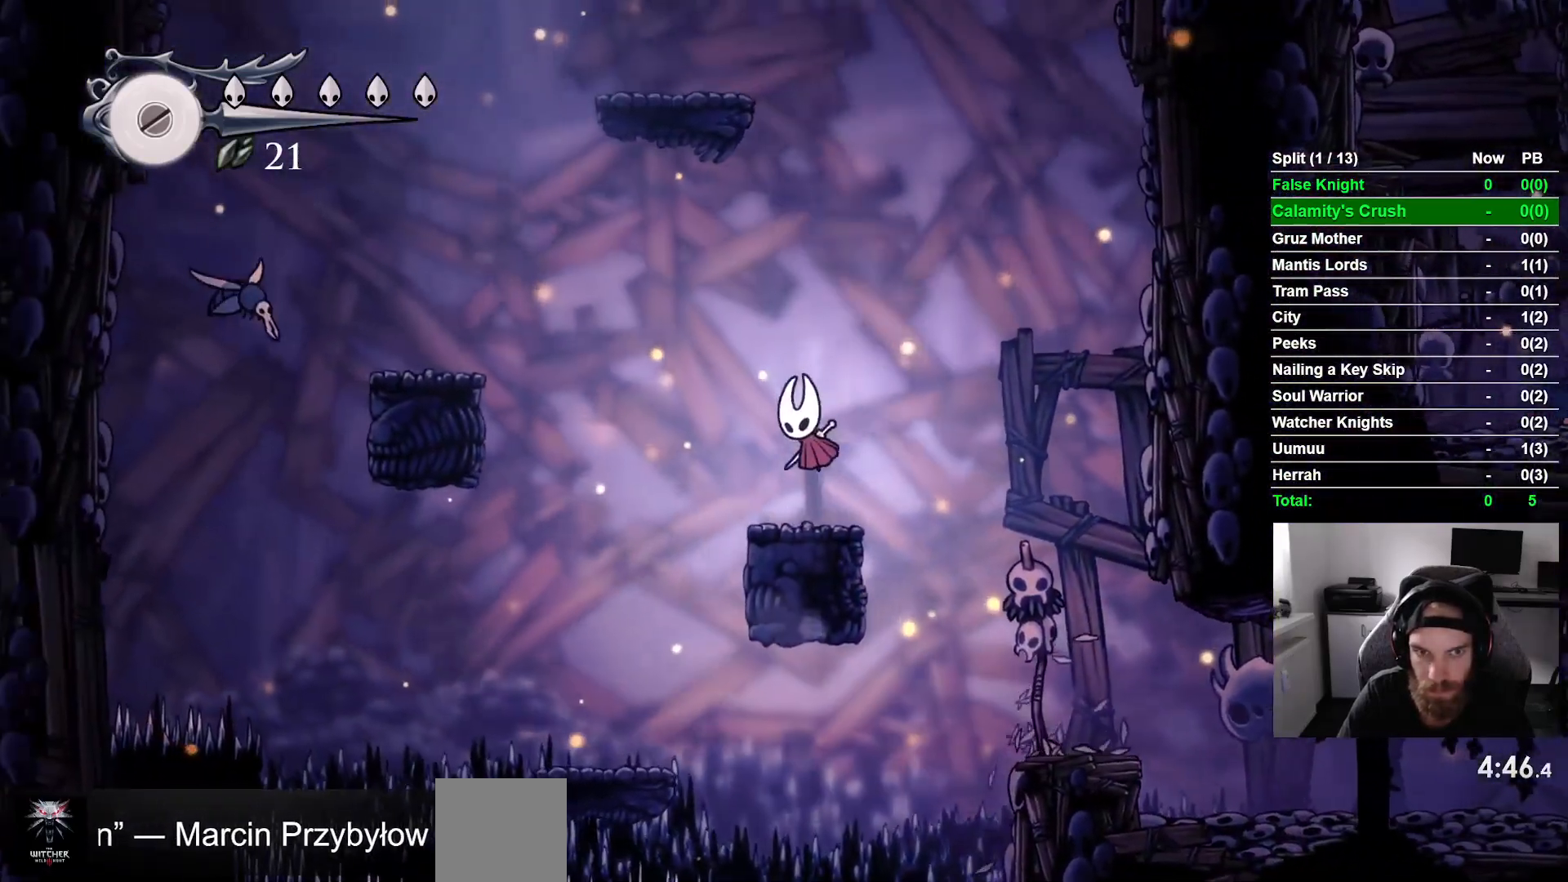
{"dt_ms": 500, "buttons": [], "left_stick": "center", "events": [[167, "R1", "down"], [250, "CROSS", "up"], [267, "R1", "up"]]}
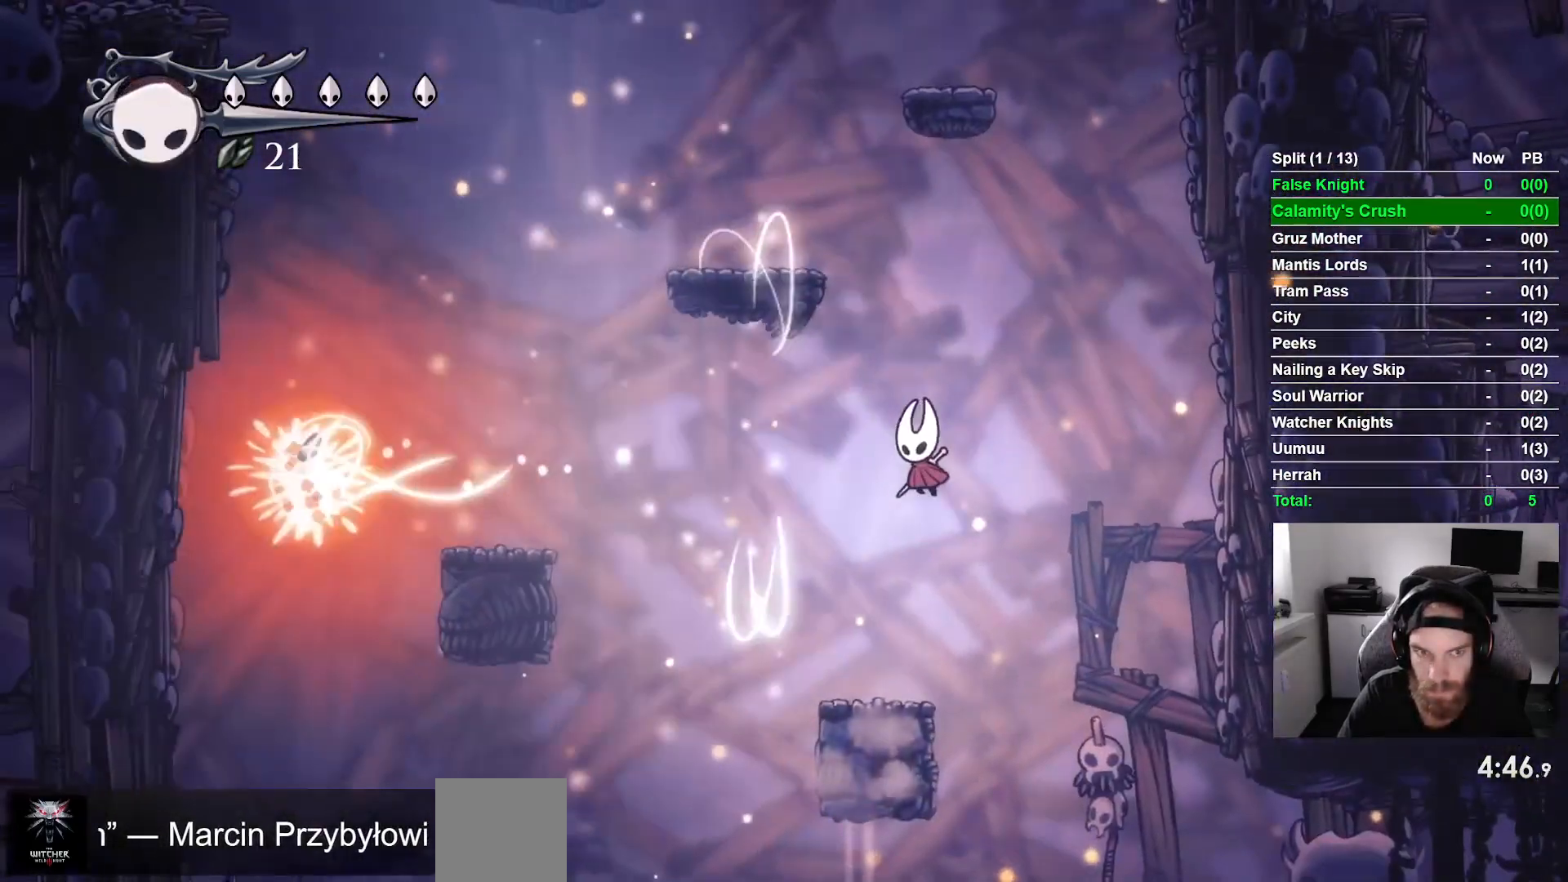
{"dt_ms": 500, "buttons": ["DPAD_LEFT"], "left_stick": "center", "events": [[483, "DPAD_LEFT", "down"]]}
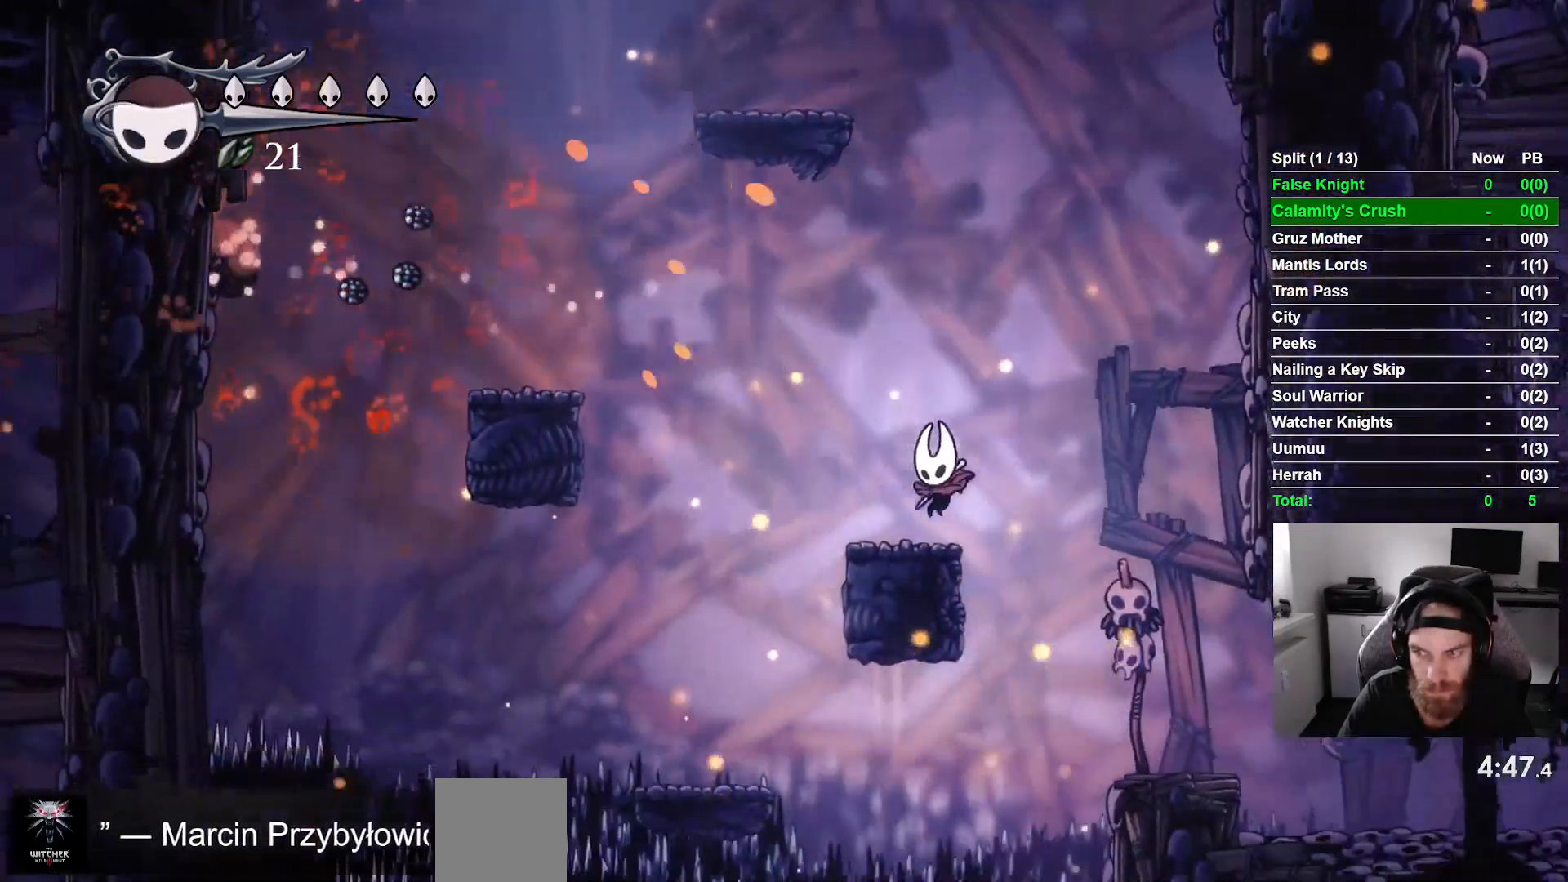
{"dt_ms": 1000, "buttons": ["CROSS"], "left_stick": "center"}
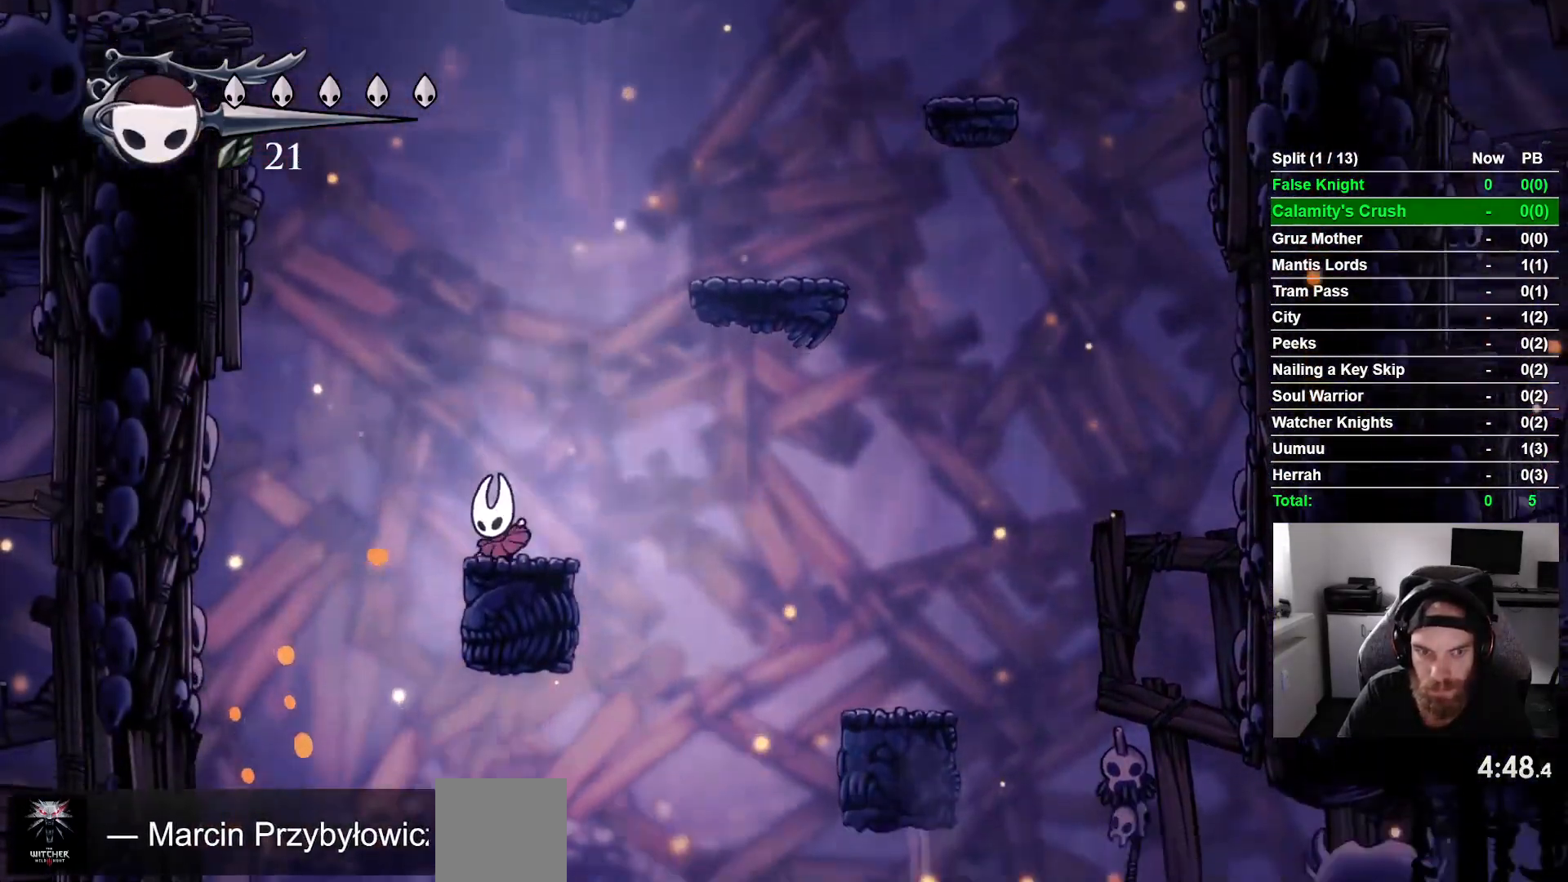
{"dt_ms": 500, "buttons": ["CROSS", "DPAD_RIGHT"], "left_stick": "center", "events": [[50, "DPAD_RIGHT", "down"]]}
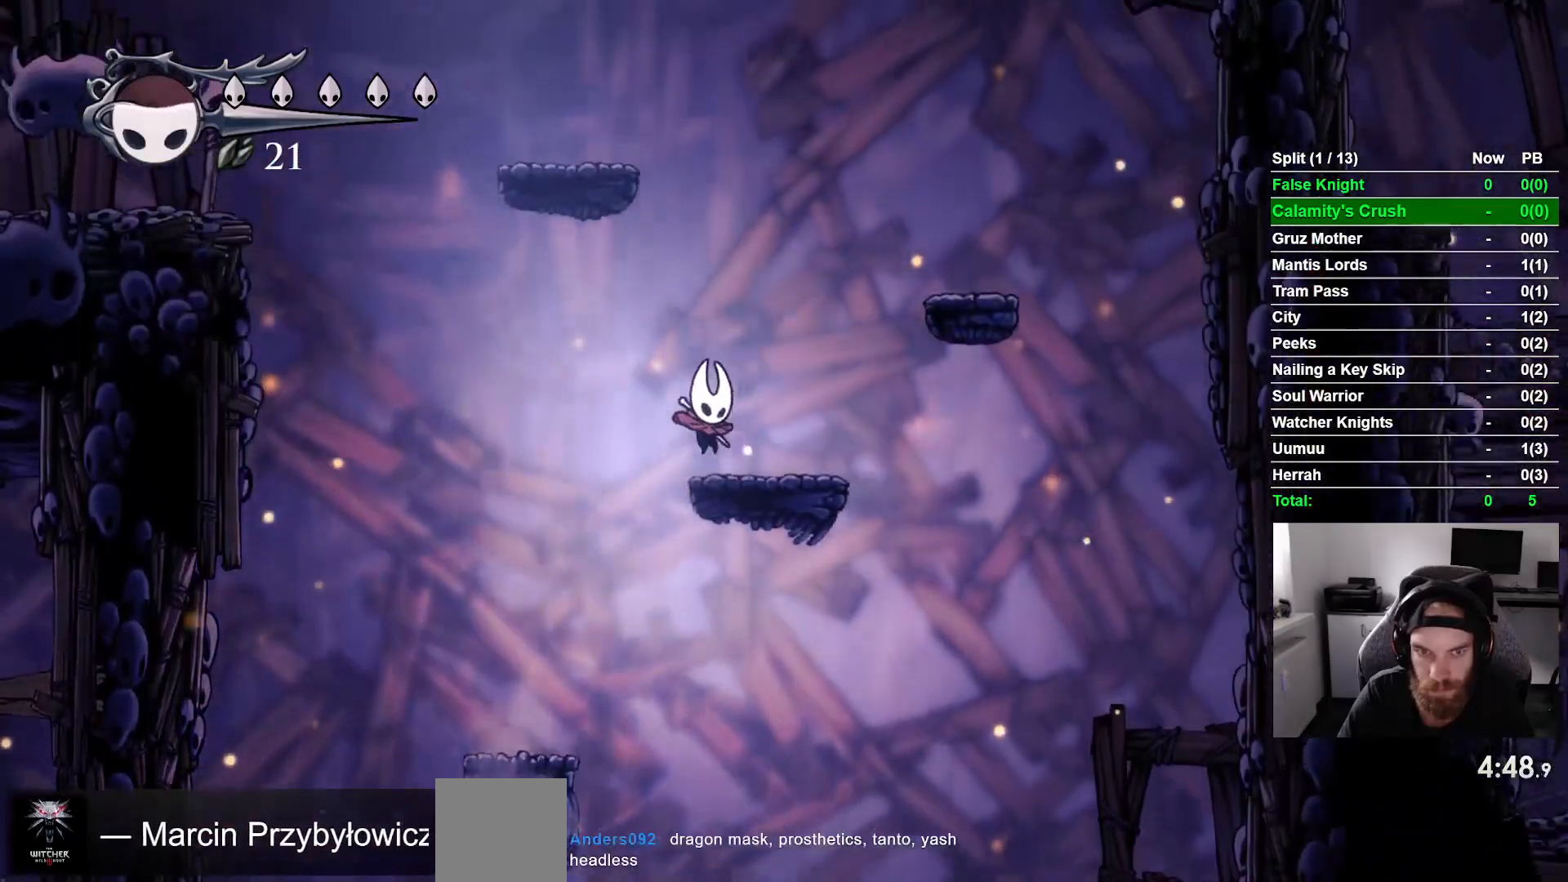
{"dt_ms": 500, "buttons": ["DPAD_RIGHT"], "left_stick": "center"}
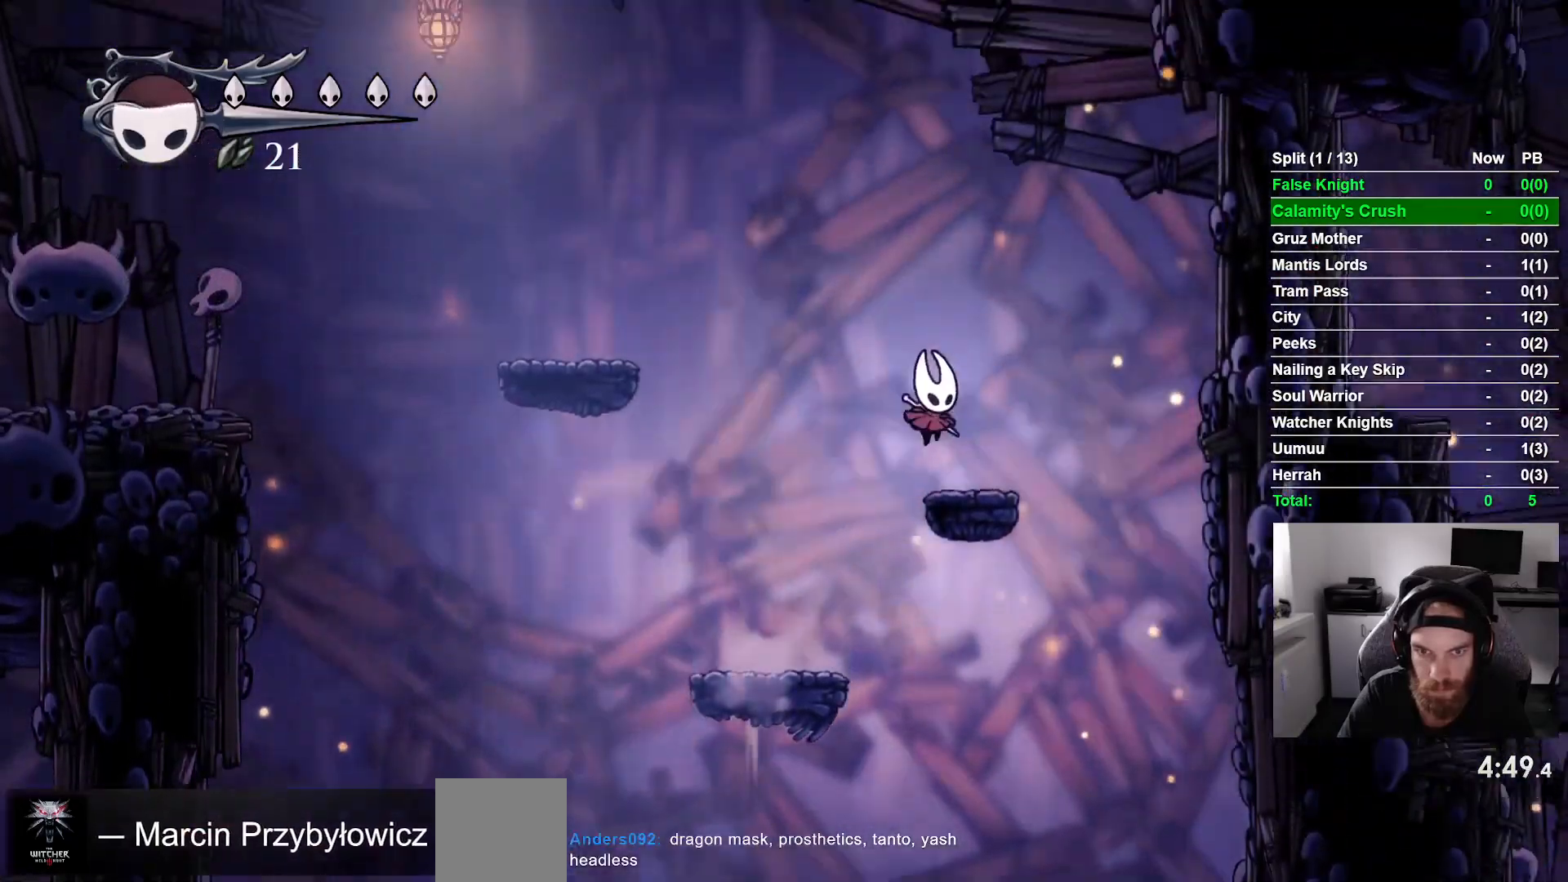
{"dt_ms": 500, "buttons": ["CROSS", "DPAD_LEFT"], "left_stick": "center", "events": [[117, "DPAD_LEFT", "down"], [117, "DPAD_RIGHT", "up"], [183, "CROSS", "down"]]}
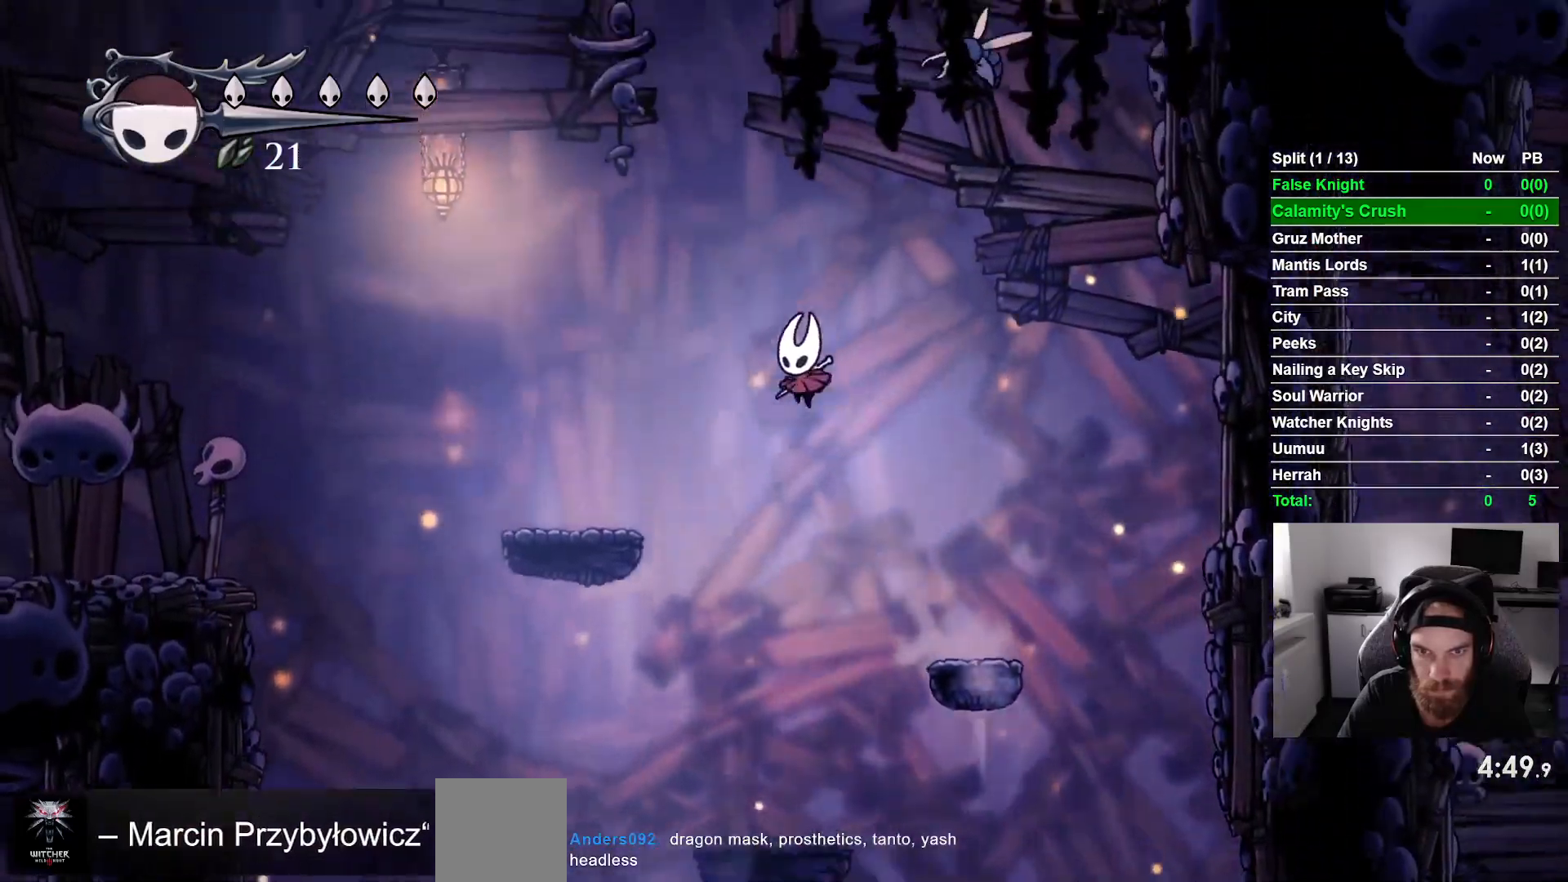
{"dt_ms": 500, "buttons": ["DPAD_LEFT"], "left_stick": "center", "events": [[150, "CROSS", "up"]]}
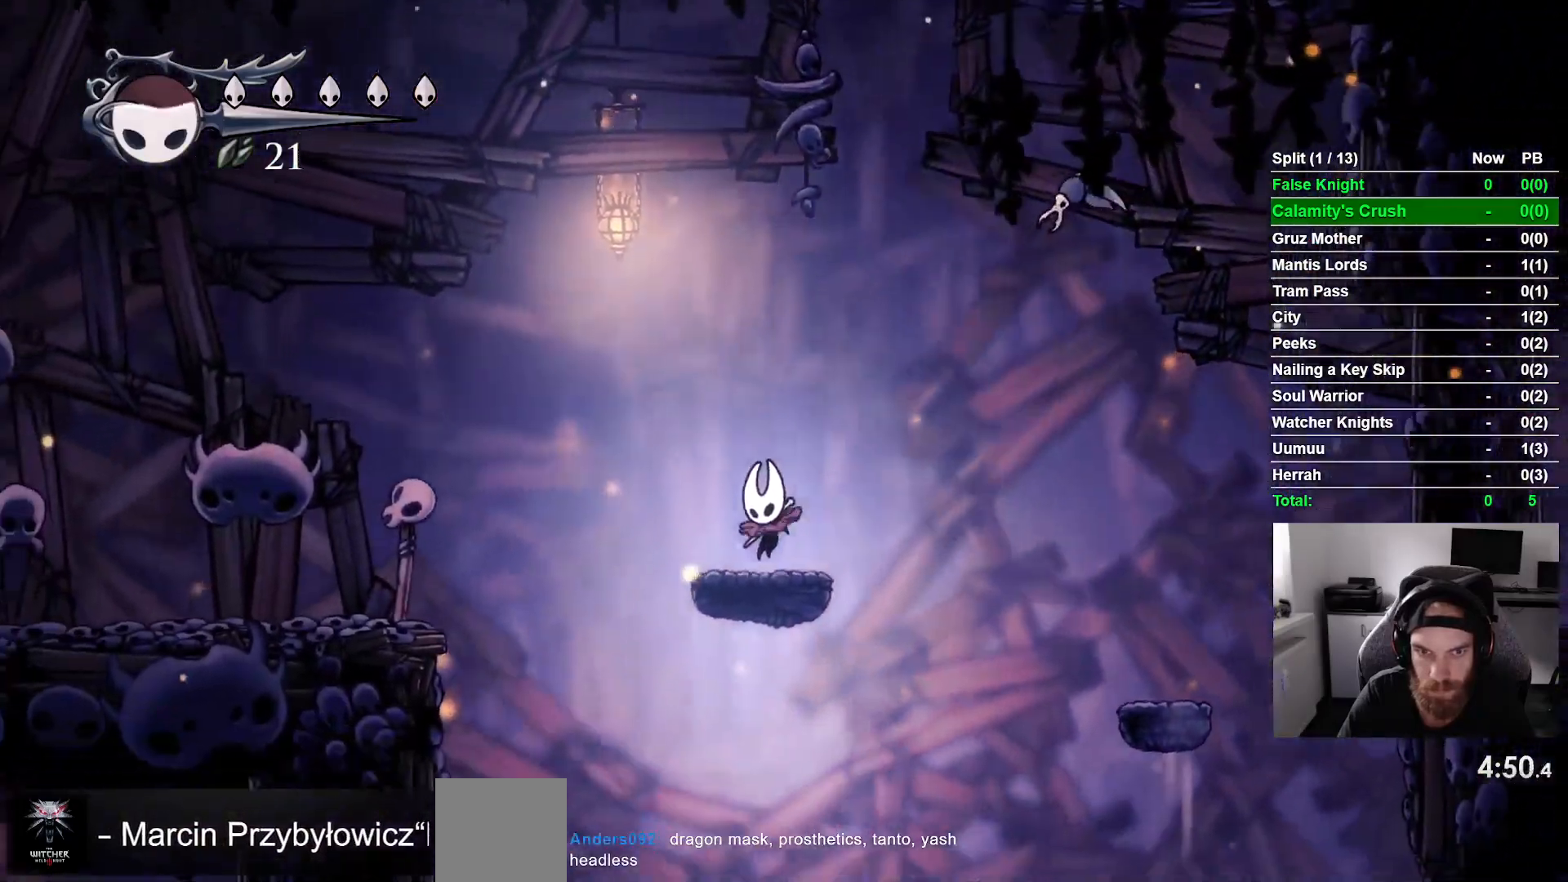
{"dt_ms": 500, "buttons": ["CROSS", "DPAD_LEFT"], "left_stick": "center", "events": [[67, "CROSS", "down"]]}